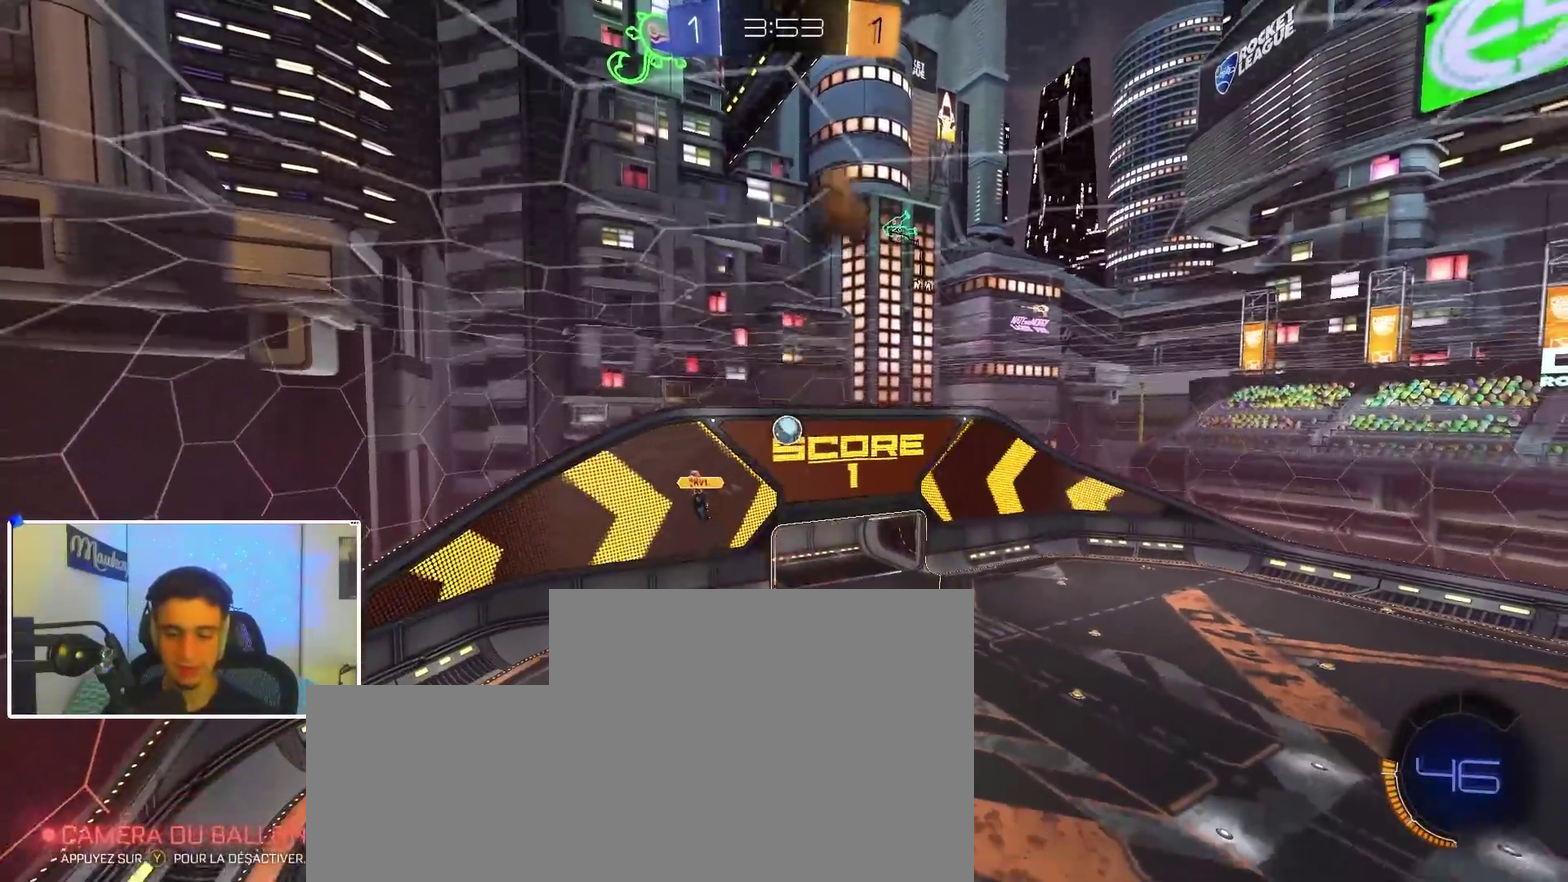
Gameplay with a controller (Xbox layout); each line is a JSON object with the inputs held at the frame after it (dt_ms = milliseconds from this image to that frame). "events" lists button and stick changes between this image and that frame as [ms after this image, input, new state], when the widget could be followed in between. Not read: R2.
{"dt_ms": 600, "buttons": ["B"], "left_stick": "center", "right_stick": "center"}
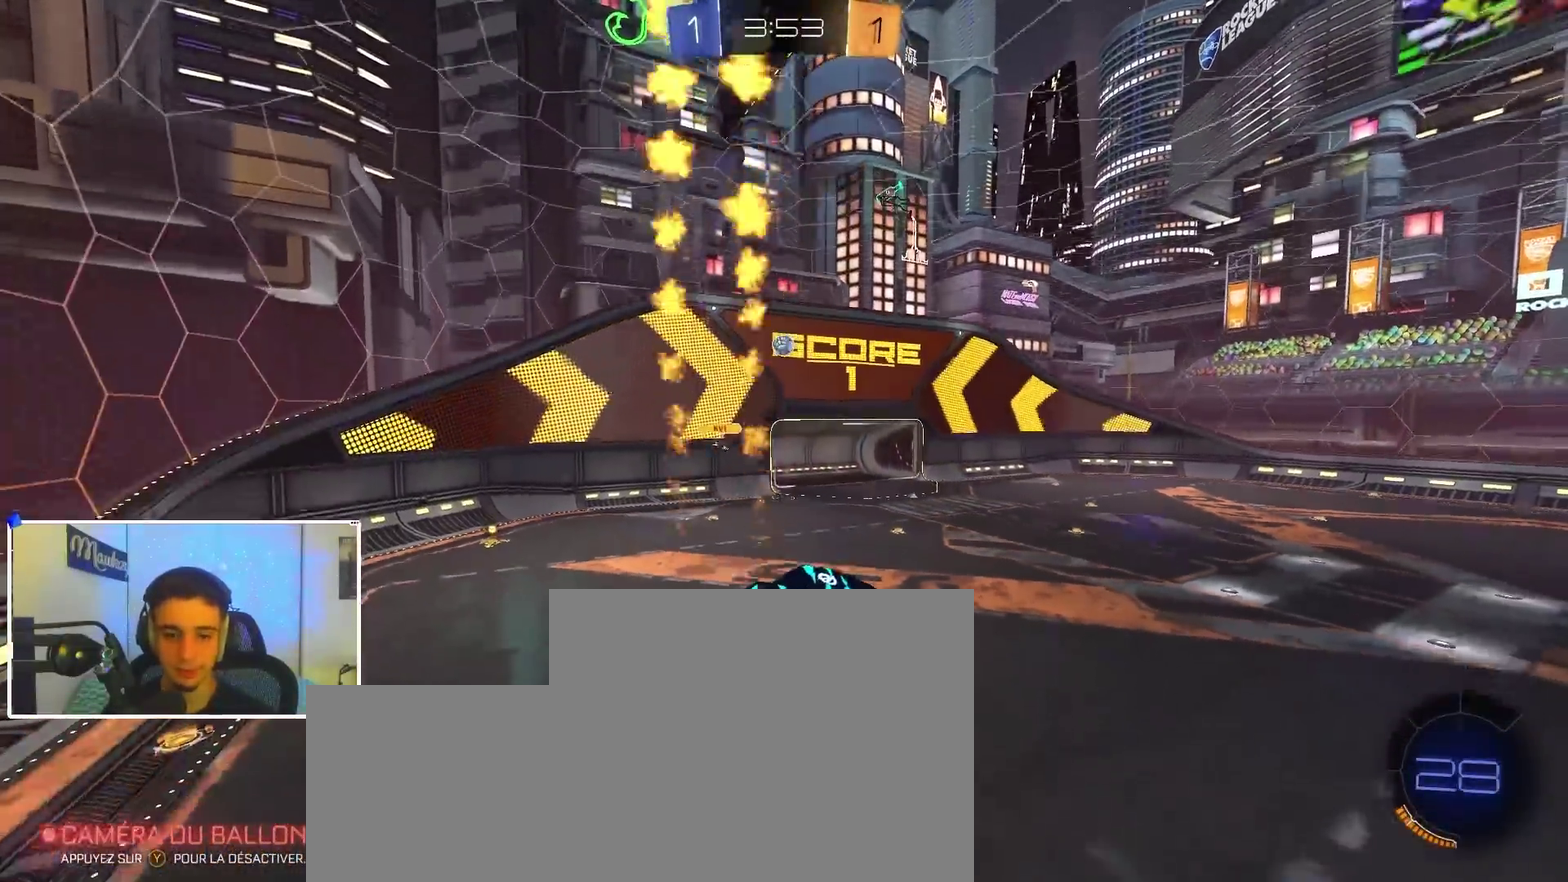
{"dt_ms": 300, "buttons": ["B"], "left_stick": "up-left", "right_stick": "center", "events": [[217, "left_stick", "up-left"]]}
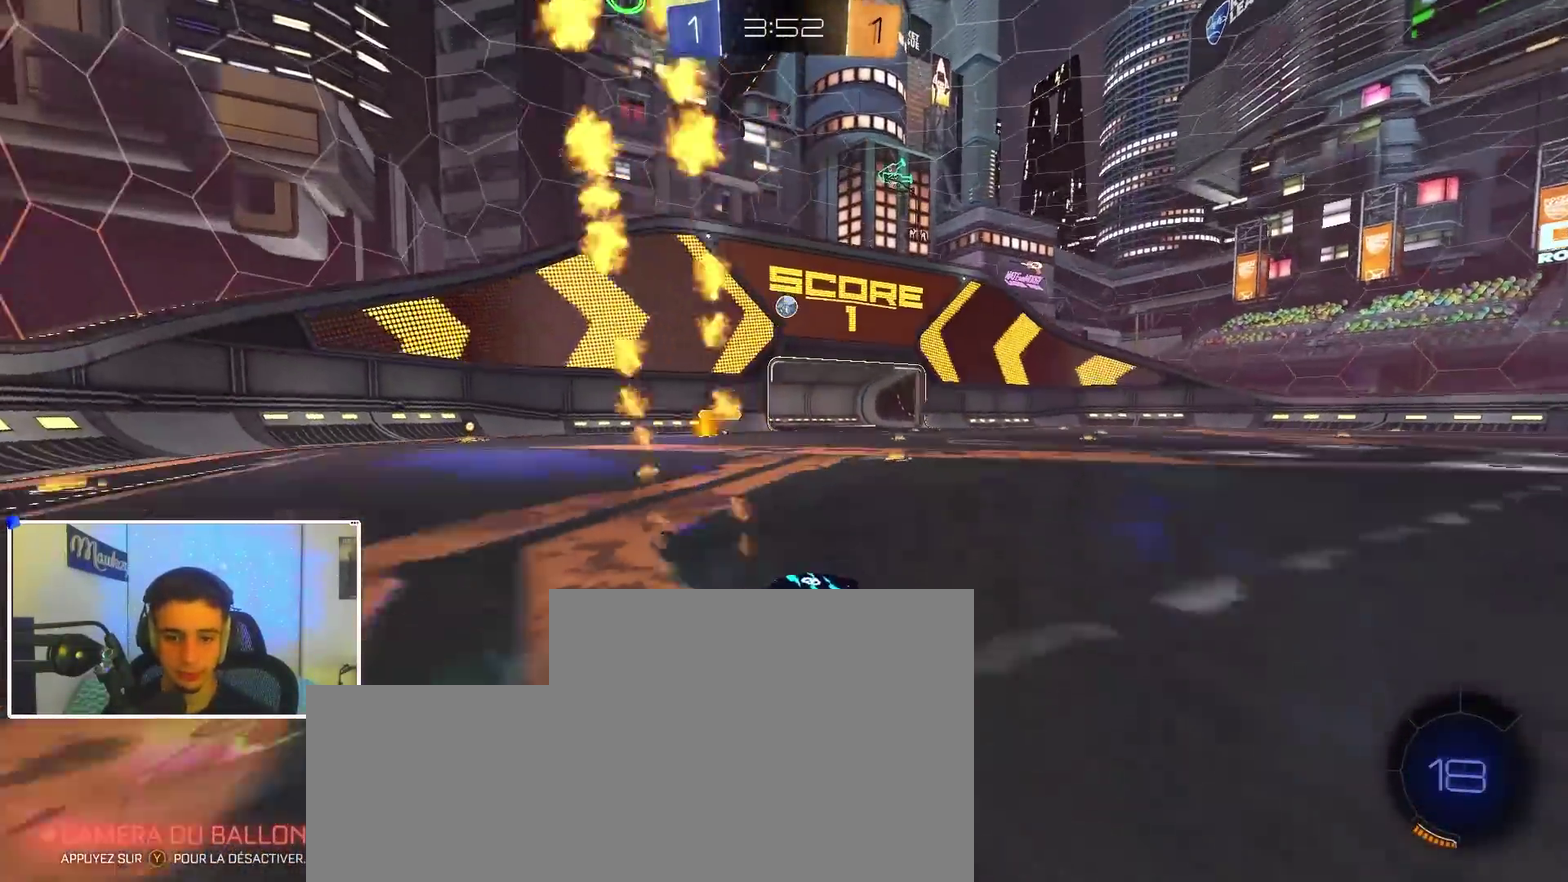
{"dt_ms": 700, "buttons": [], "left_stick": "right", "right_stick": "center", "events": [[117, "left_stick", "center"], [483, "B", "up"], [650, "left_stick", "right"]]}
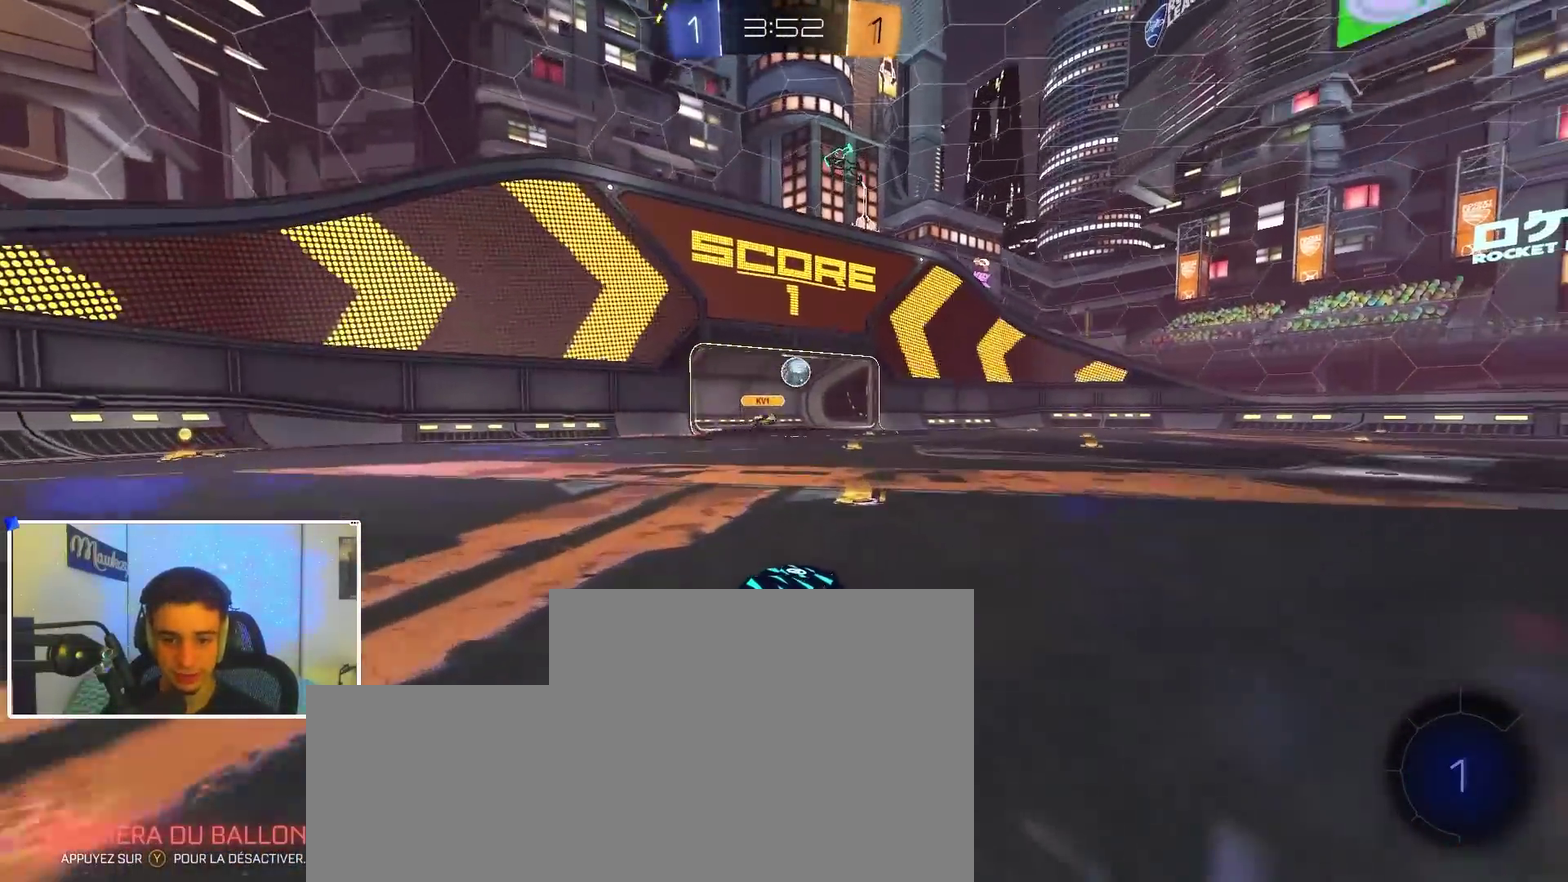
{"dt_ms": 300, "buttons": [], "left_stick": "right", "right_stick": "center", "events": [[100, "left_stick", "center"], [183, "left_stick", "right"]]}
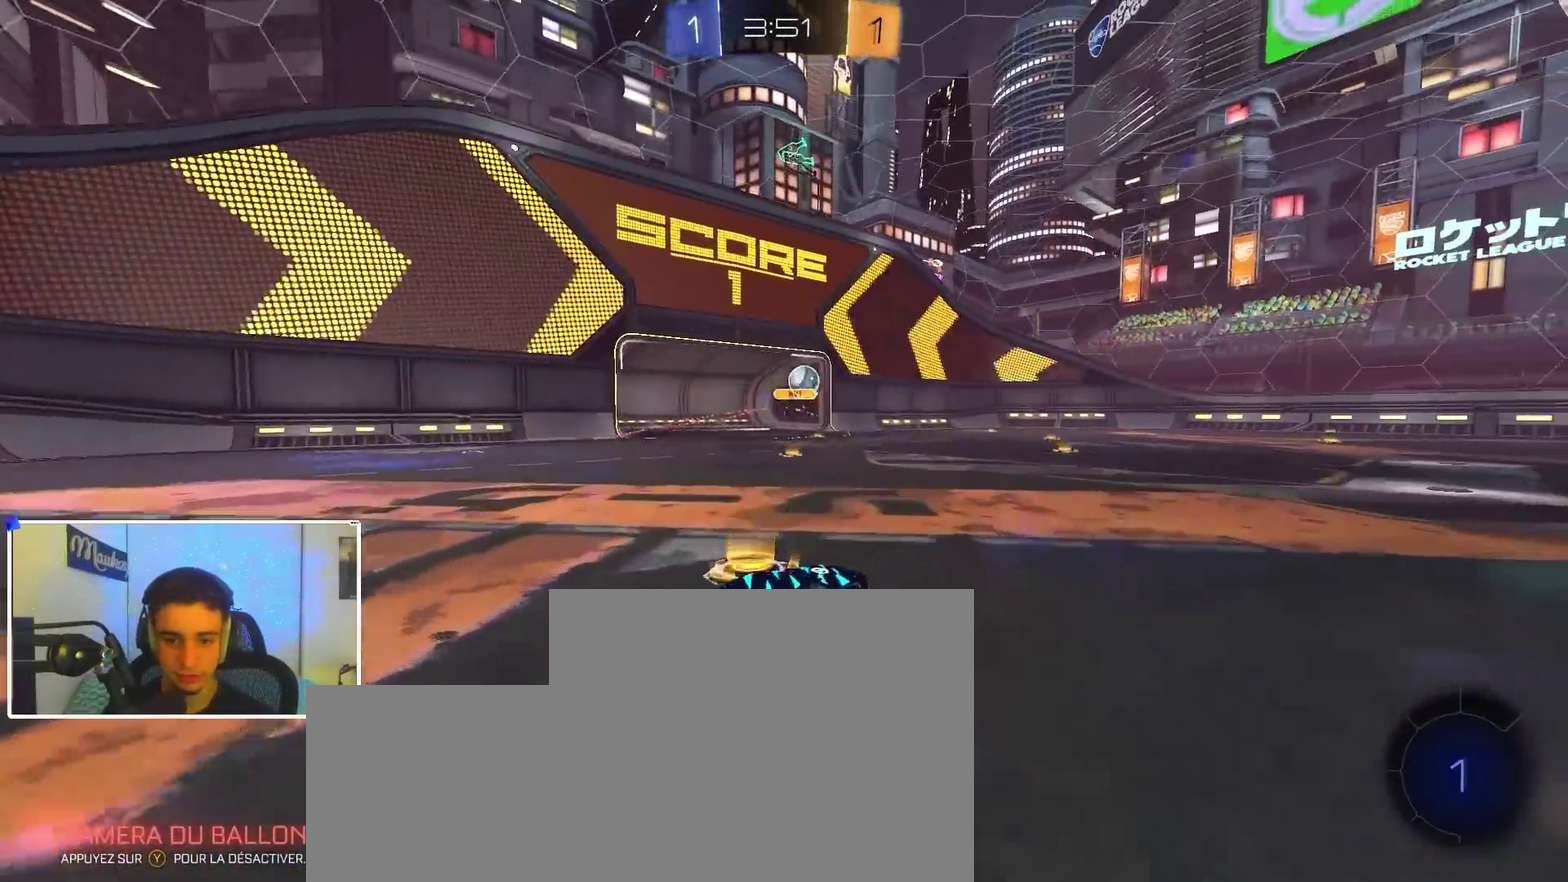
{"dt_ms": 700, "buttons": ["A", "B", "Y"], "left_stick": "up", "right_stick": "center", "events": [[250, "B", "down"], [350, "Y", "down"], [500, "Y", "up"], [533, "A", "down"], [550, "left_stick", "up"], [683, "Y", "down"]]}
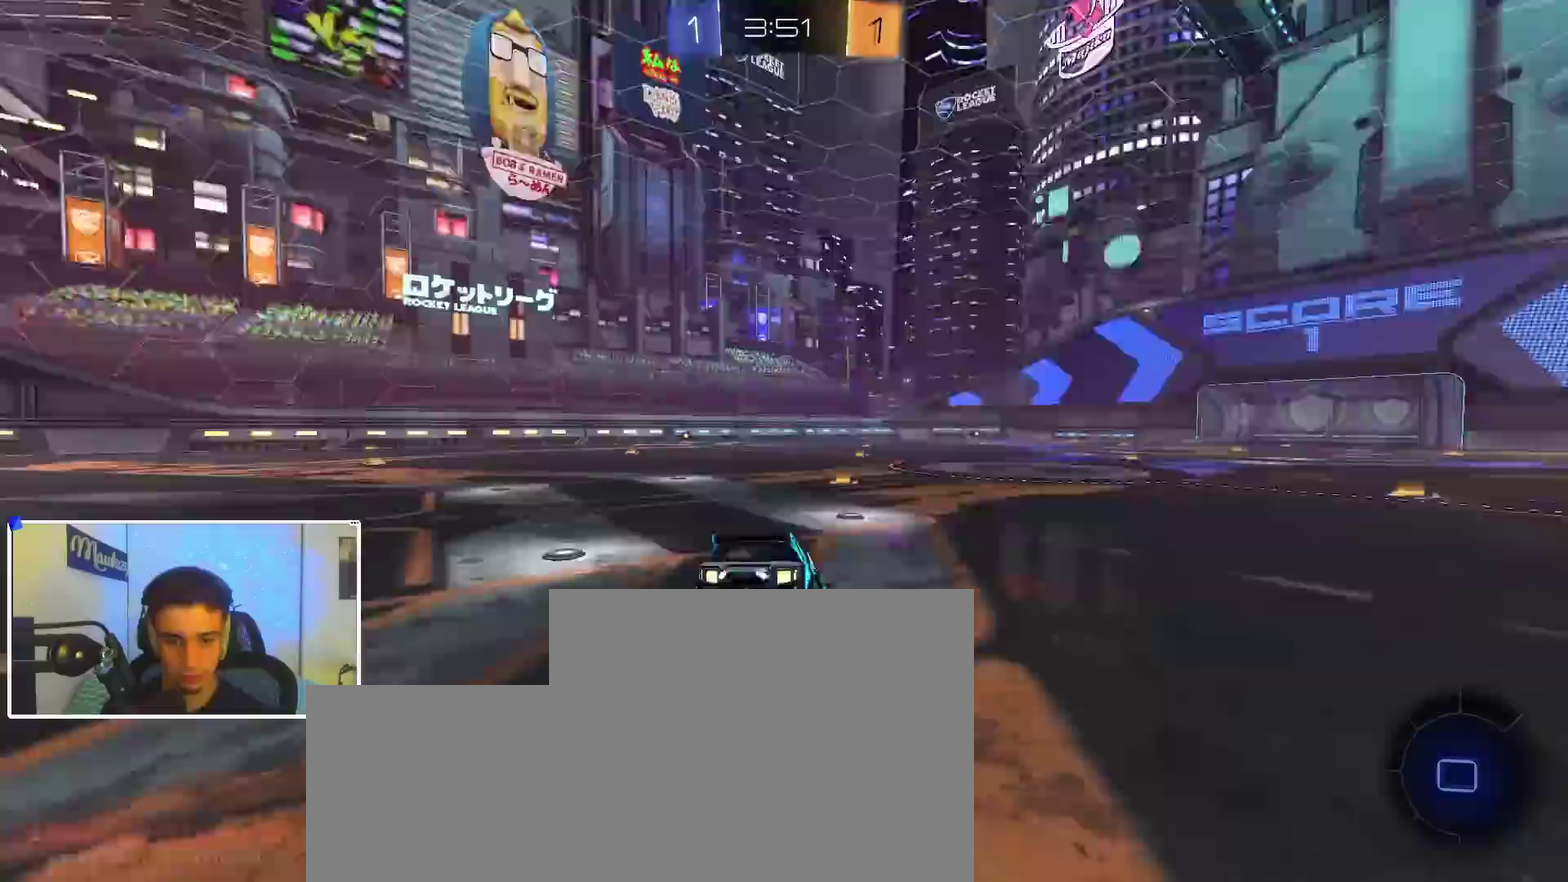
{"dt_ms": 300, "buttons": [], "left_stick": "center", "right_stick": "center", "events": [[100, "Y", "up"], [117, "A", "up"], [117, "B", "up"], [200, "left_stick", "center"]]}
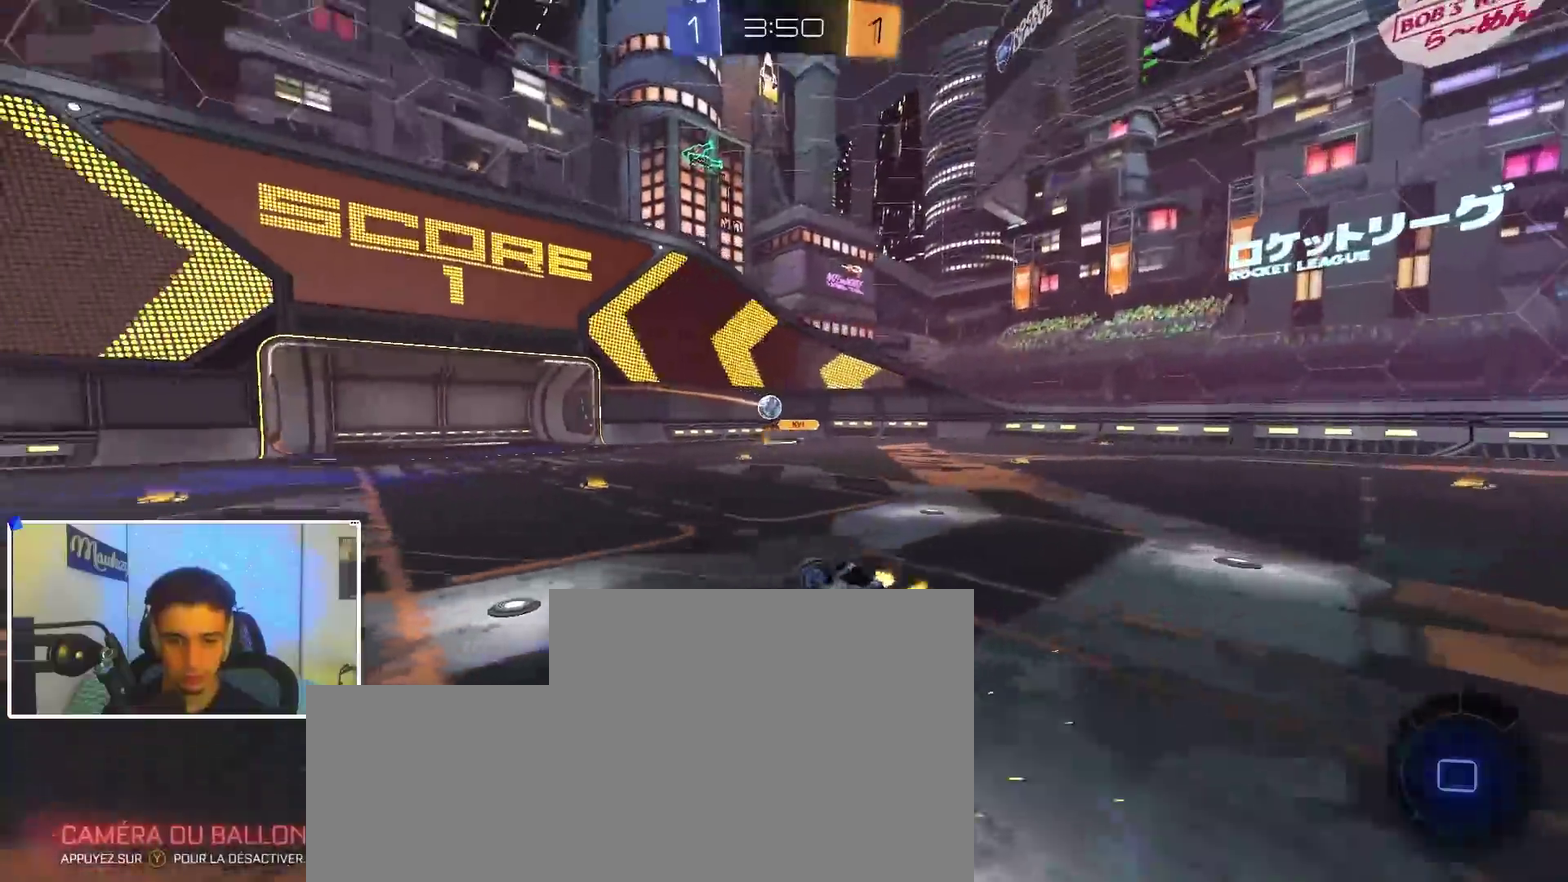
{"dt_ms": 700, "buttons": [], "left_stick": "center", "right_stick": "center", "events": []}
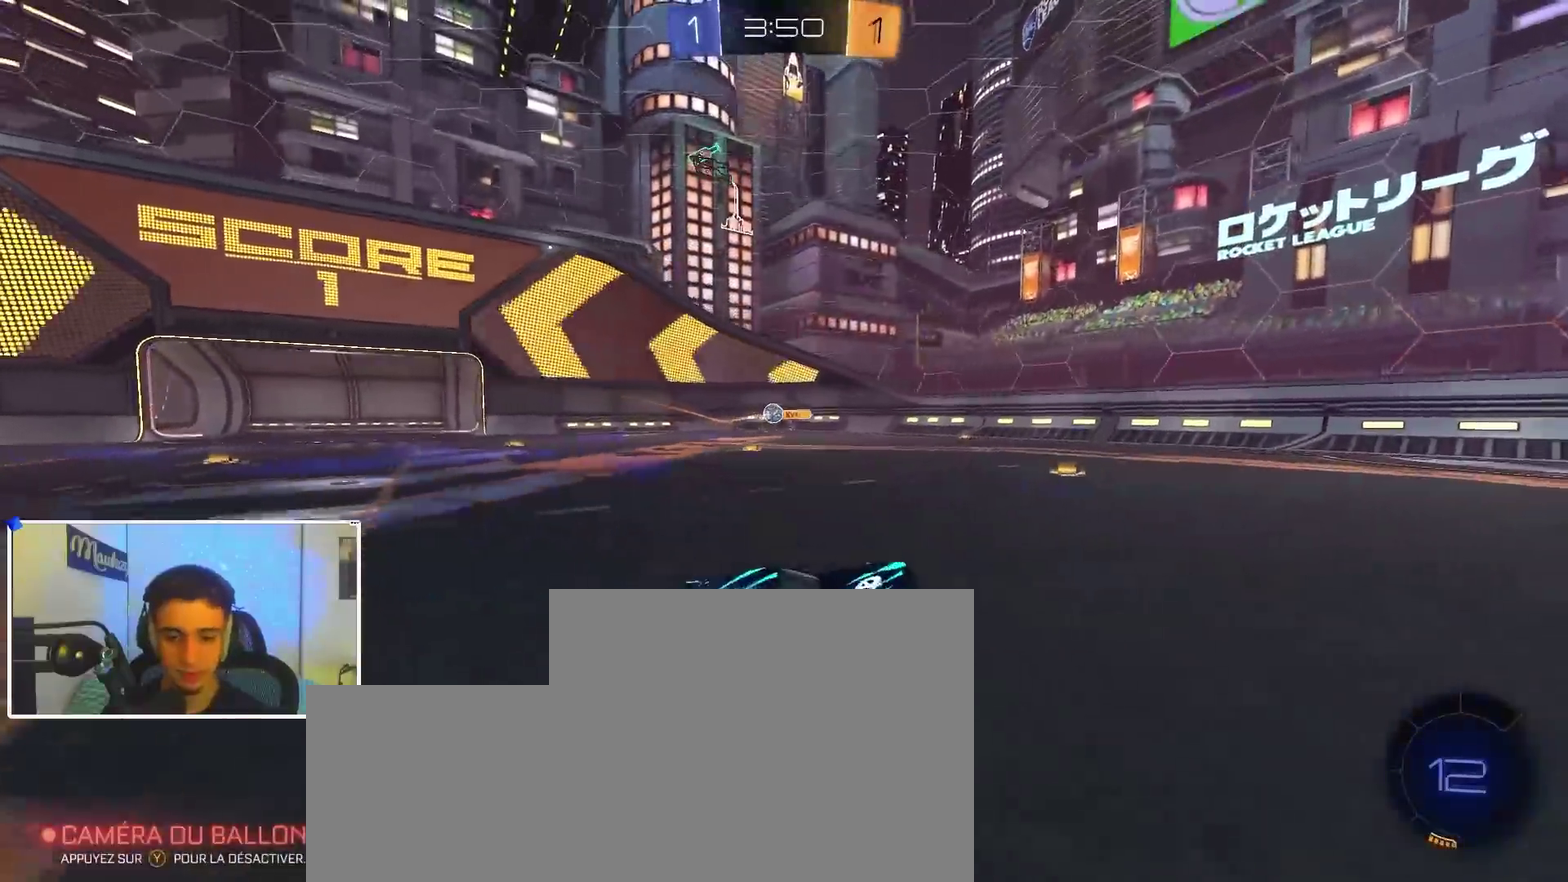
{"dt_ms": 300, "buttons": ["B"], "left_stick": "left", "right_stick": "center", "events": [[100, "B", "down"], [283, "left_stick", "left"]]}
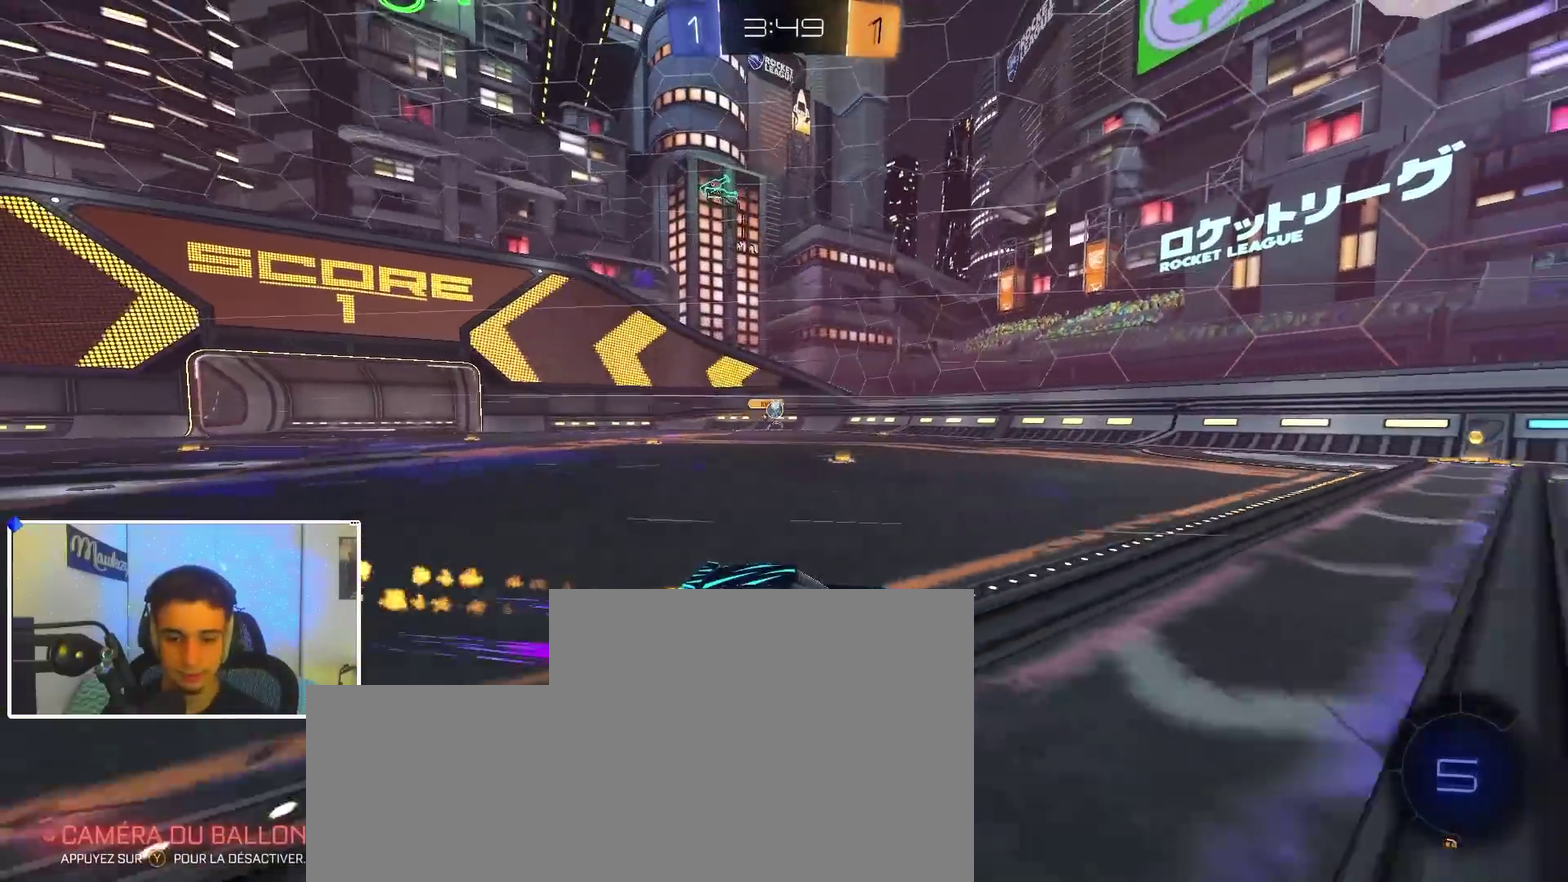
{"dt_ms": 900, "buttons": ["X"], "left_stick": "left", "right_stick": "center", "events": [[17, "B", "up"], [100, "B", "down"], [250, "left_stick", "center"], [400, "B", "up"], [417, "left_stick", "left"], [583, "left_stick", "center"], [733, "left_stick", "left"], [883, "X", "down"]]}
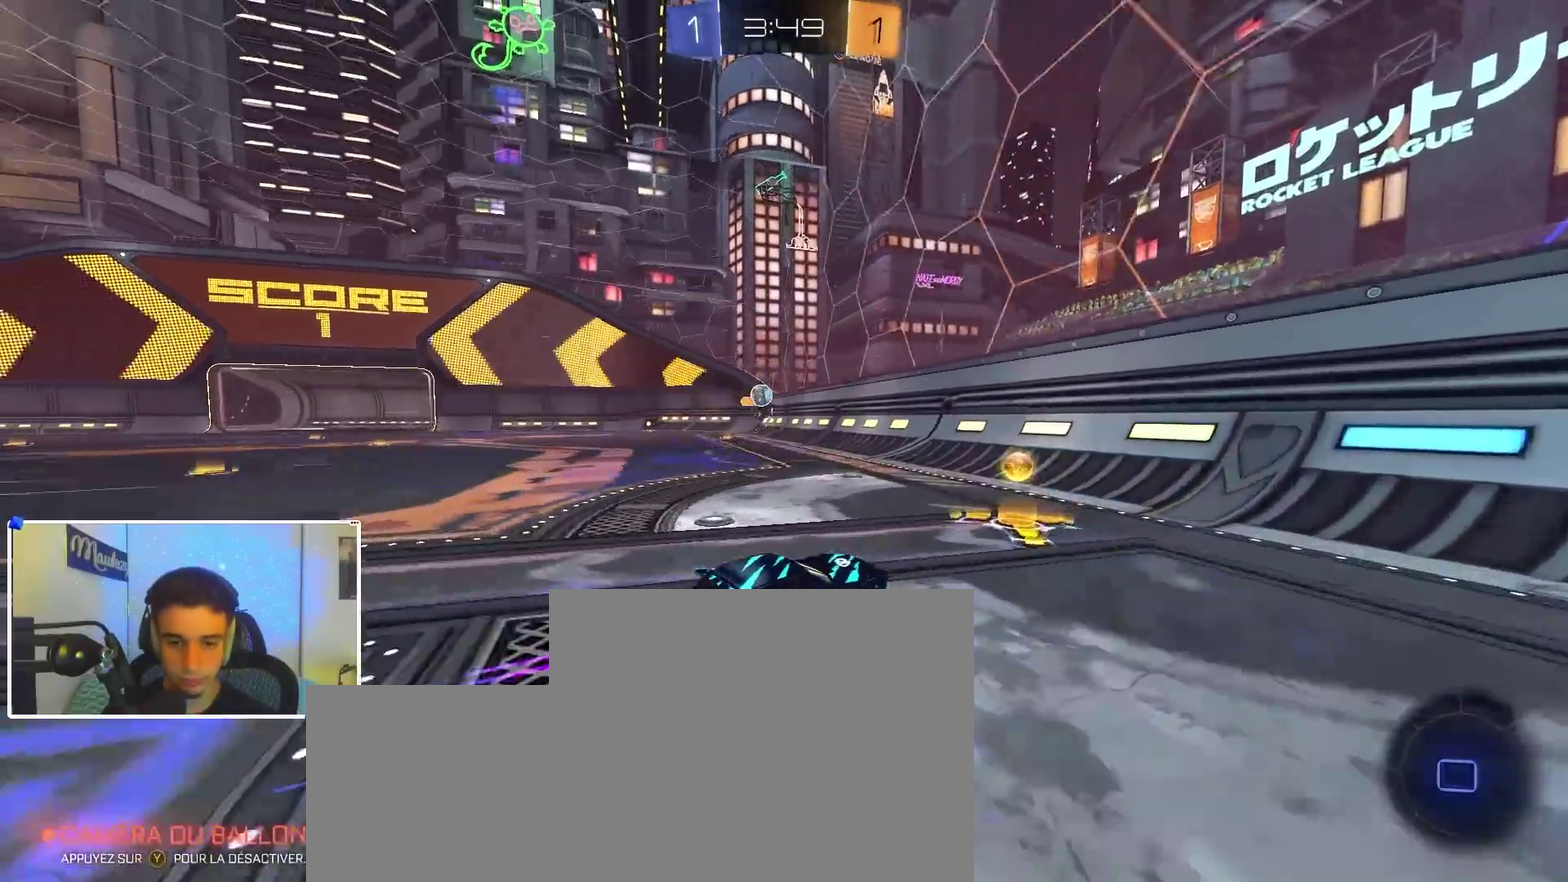
{"dt_ms": 300, "buttons": ["L2"], "left_stick": "down-left", "right_stick": "center", "events": [[117, "X", "up"], [283, "left_stick", "down-left"], [300, "L2", "down"]]}
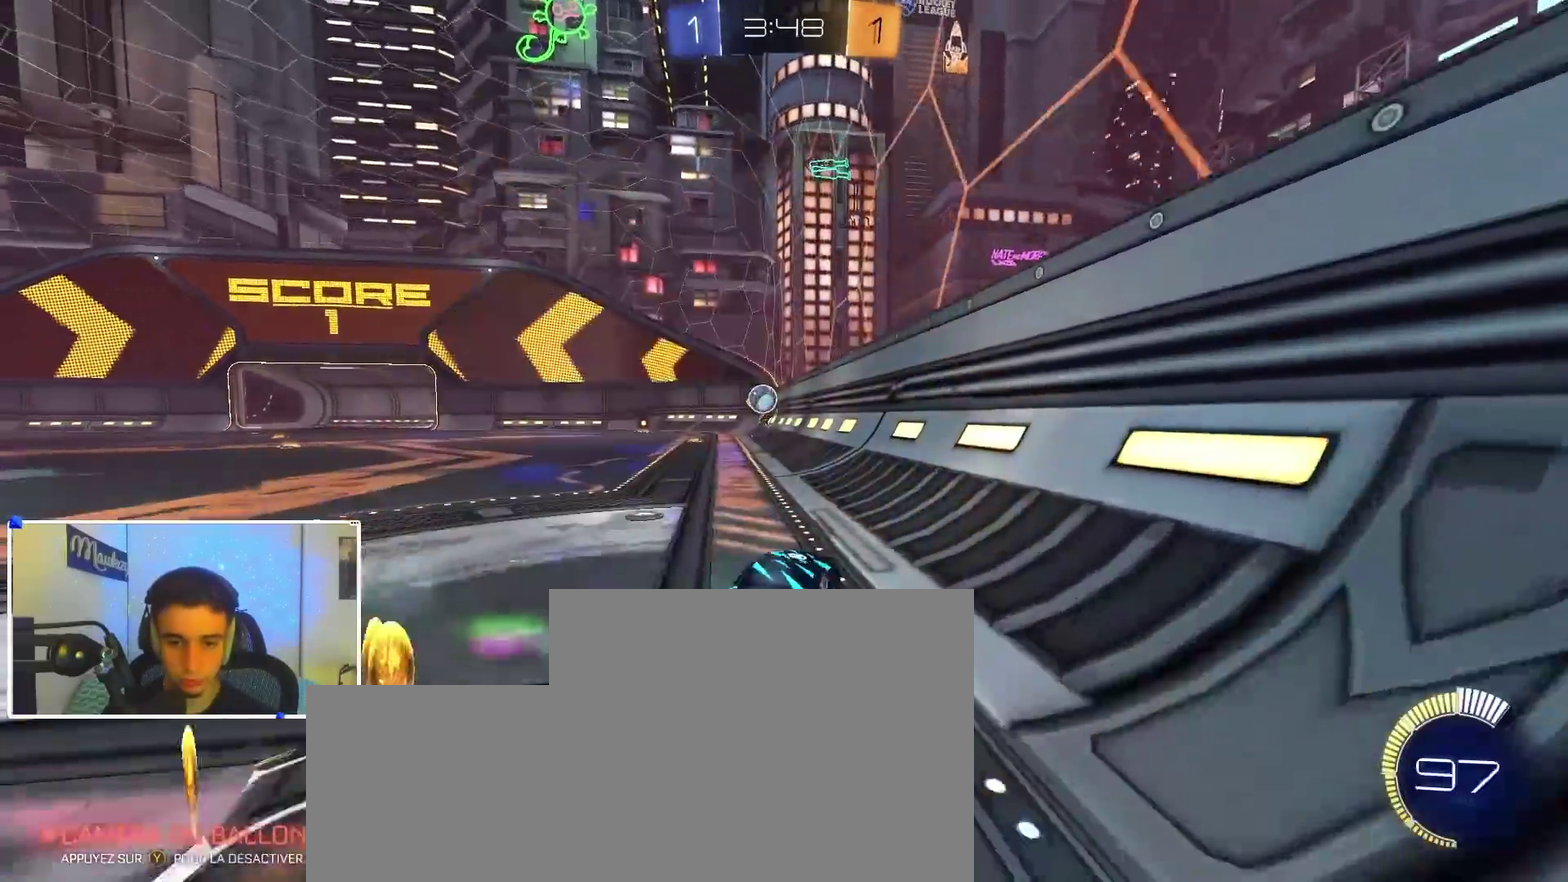
{"dt_ms": 600, "buttons": ["B"], "left_stick": "down-left", "right_stick": "center", "events": [[167, "L2", "up"], [283, "X", "down"], [400, "X", "up"], [450, "B", "down"]]}
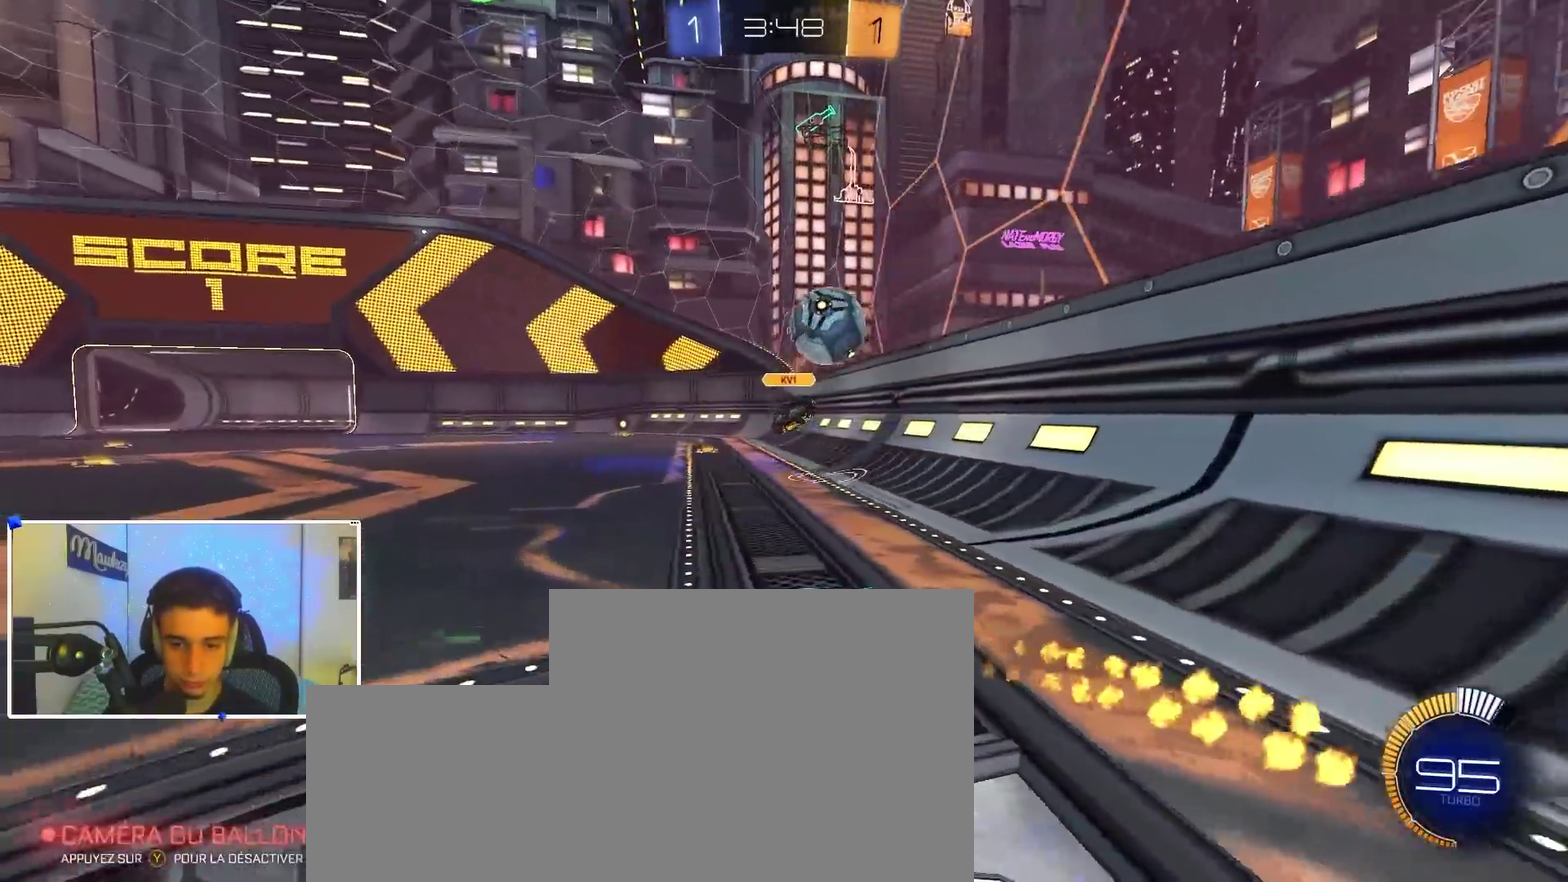
{"dt_ms": 400, "buttons": ["B"], "left_stick": "left", "right_stick": "center", "events": [[33, "left_stick", "left"]]}
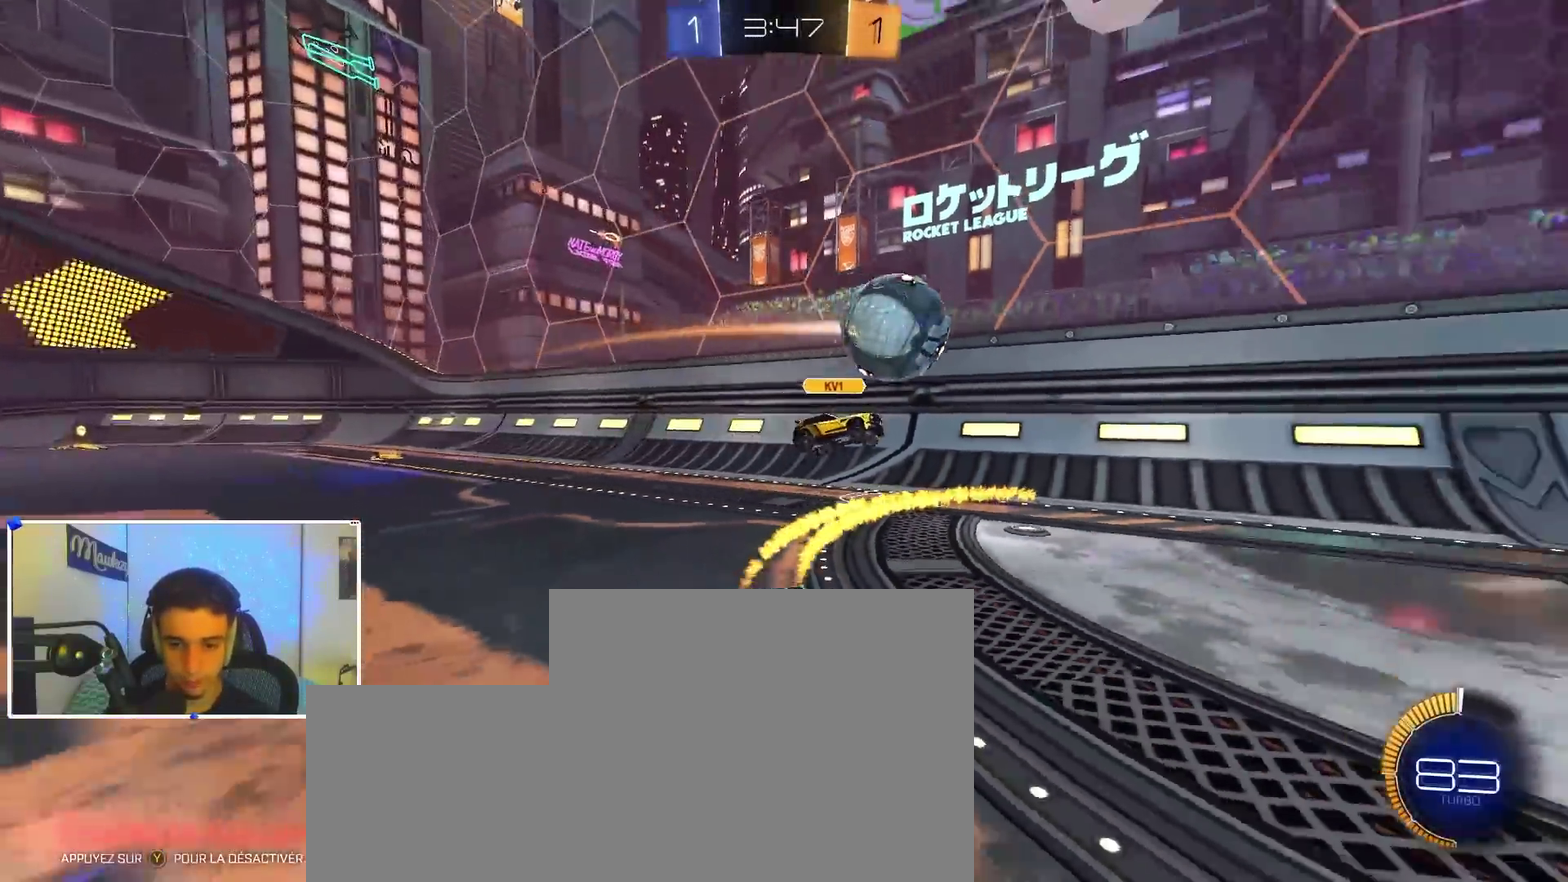
{"dt_ms": 500, "buttons": ["B"], "left_stick": "left", "right_stick": "center", "events": [[167, "left_stick", "center"], [417, "left_stick", "left"]]}
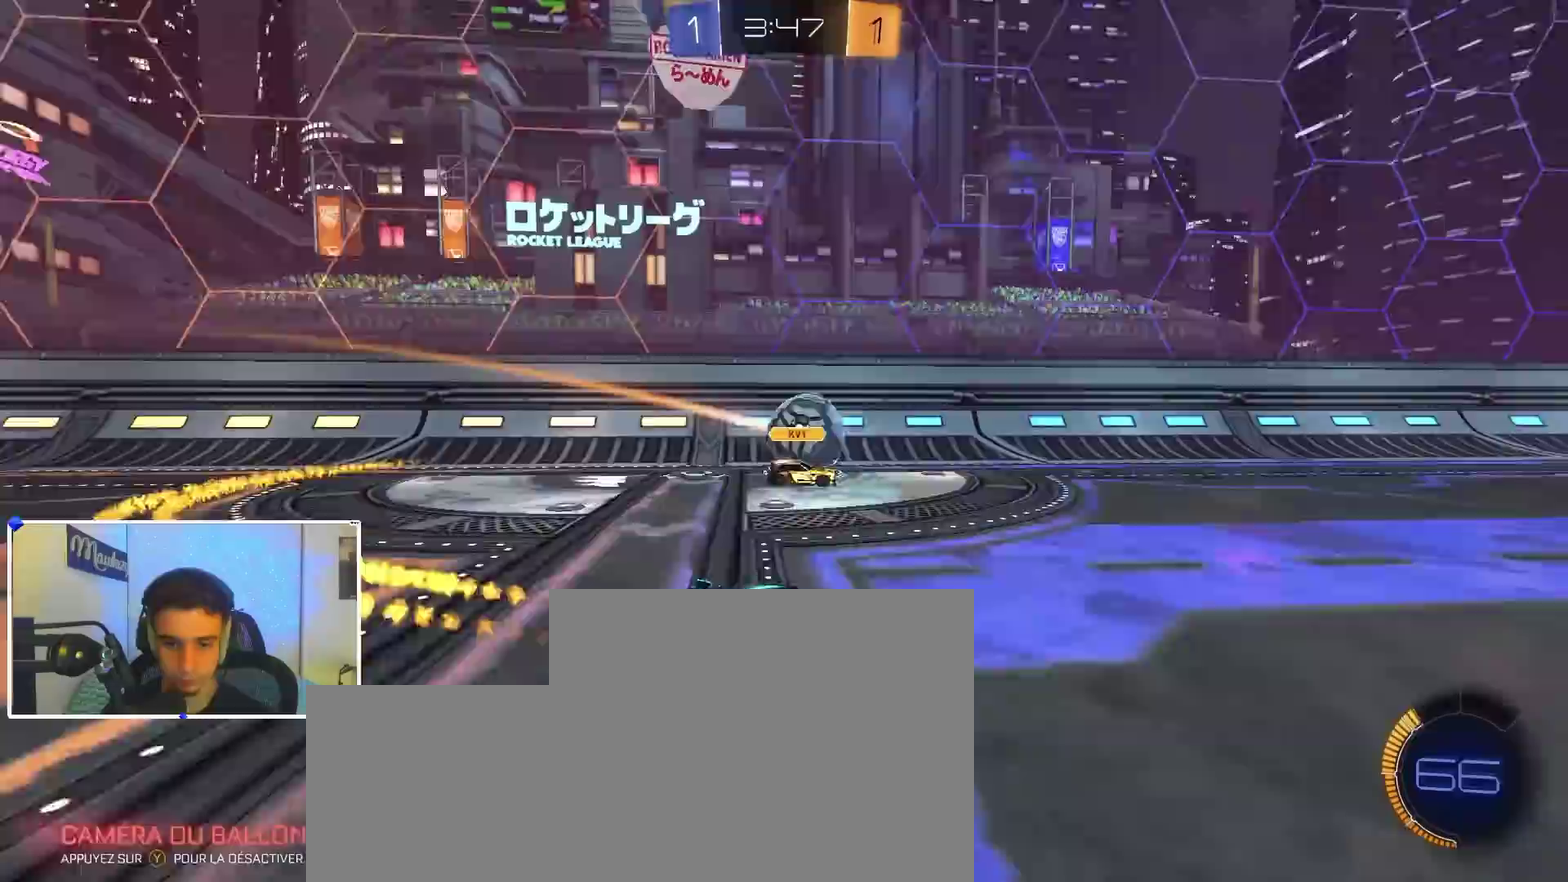
{"dt_ms": 500, "buttons": ["B"], "left_stick": "left", "right_stick": "center", "events": [[283, "left_stick", "center"], [383, "left_stick", "left"]]}
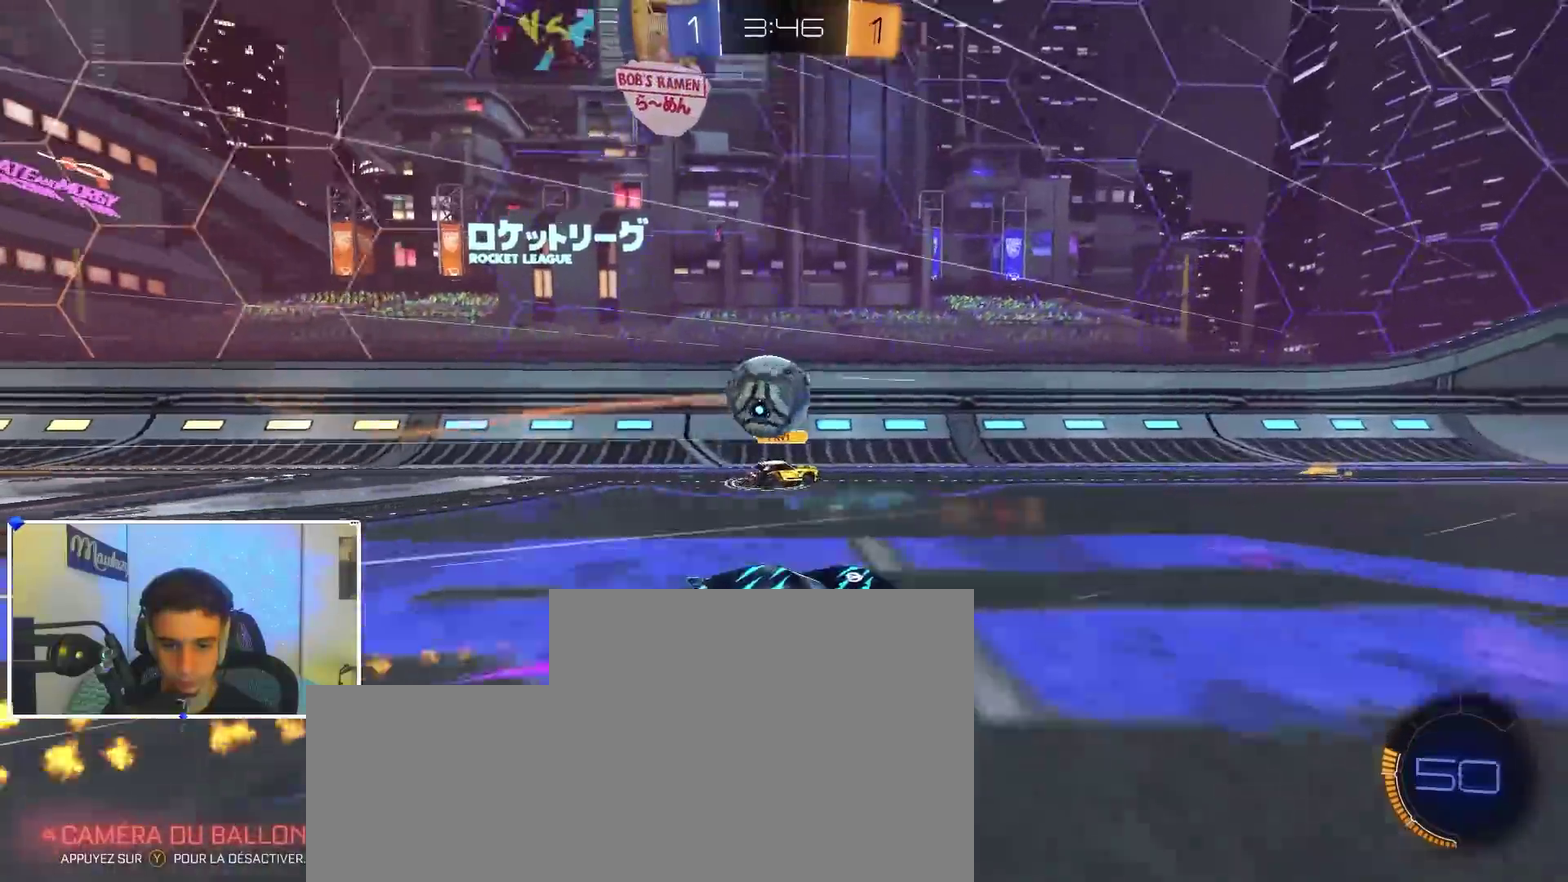
{"dt_ms": 500, "buttons": ["B"], "left_stick": "right", "right_stick": "center", "events": [[217, "B", "up"], [233, "left_stick", "center"], [267, "B", "down"], [267, "Y", "down"], [317, "left_stick", "right"], [367, "Y", "up"]]}
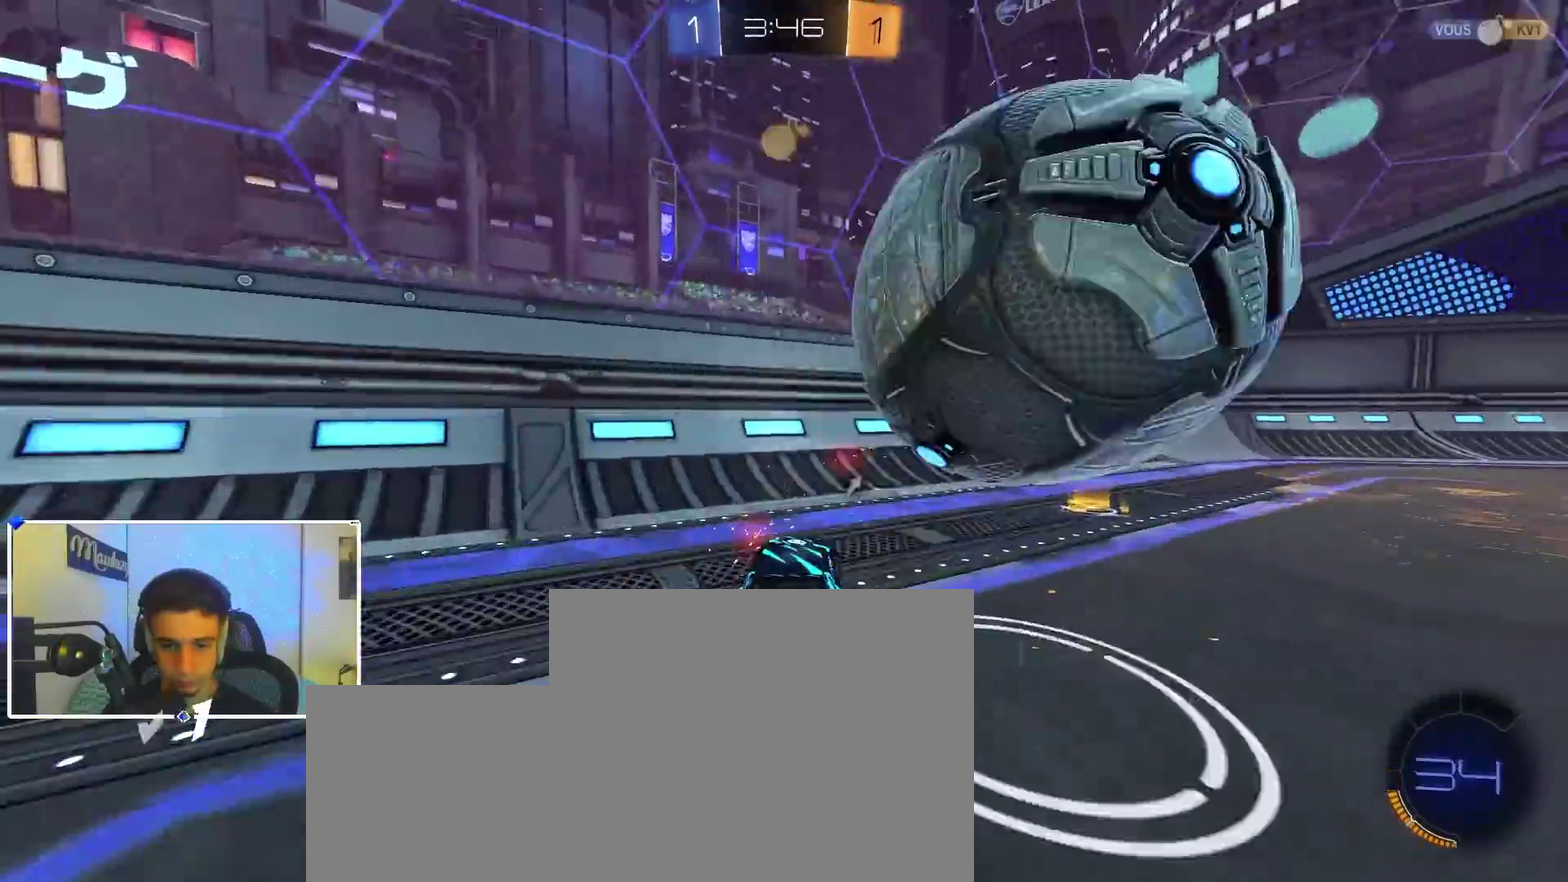
{"dt_ms": 500, "buttons": [], "left_stick": "right", "right_stick": "center", "events": [[267, "Y", "down"], [400, "Y", "up"], [500, "B", "up"]]}
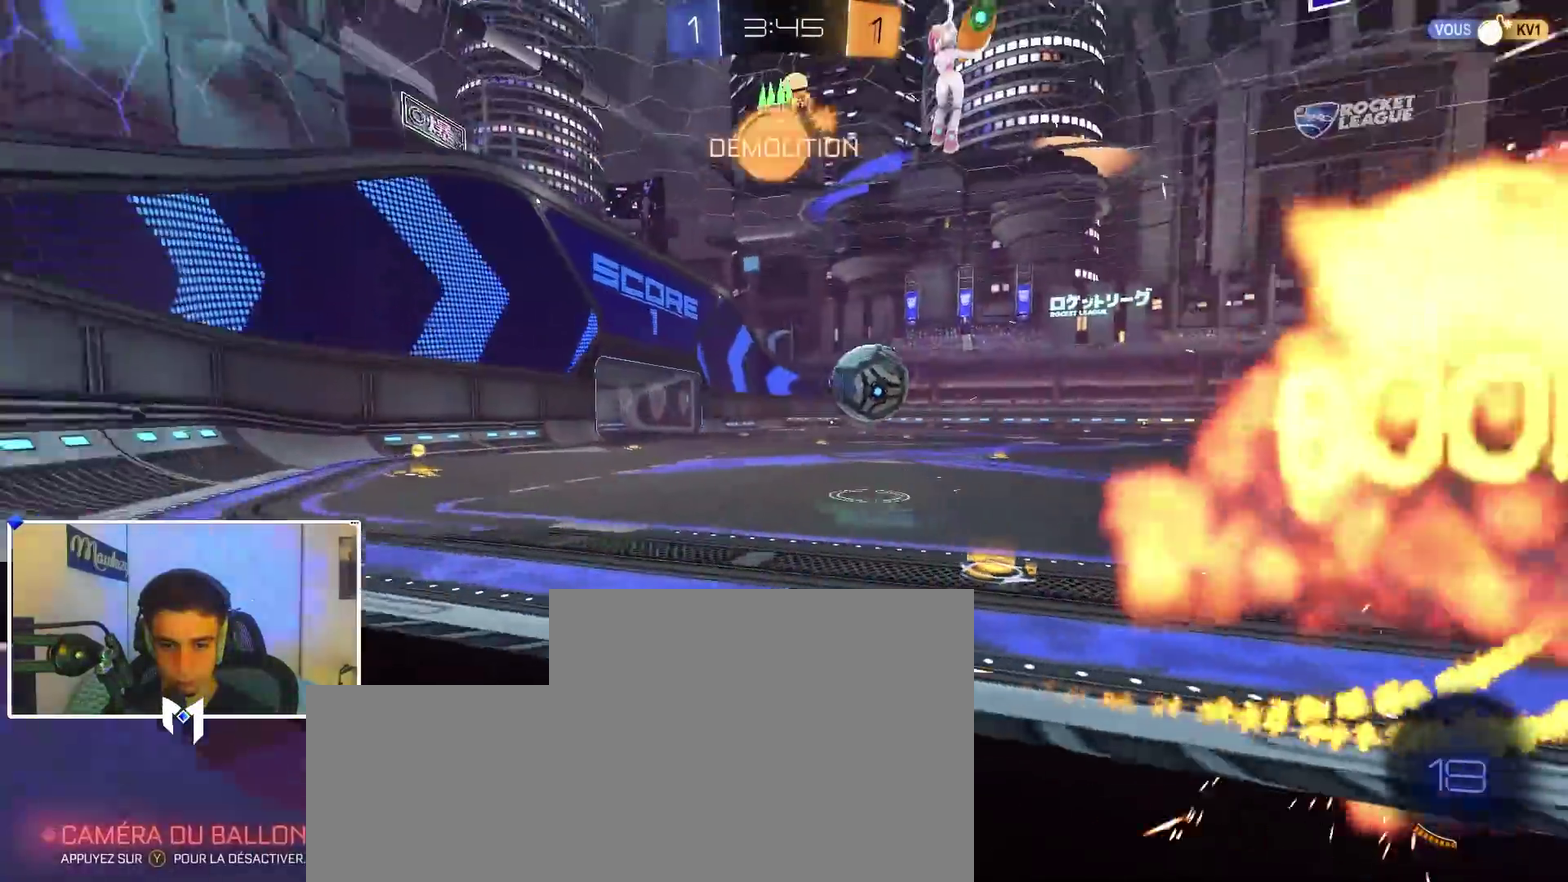
{"dt_ms": 400, "buttons": ["B"], "left_stick": "right", "right_stick": "center", "events": [[67, "X", "down"], [117, "X", "up"], [133, "B", "down"]]}
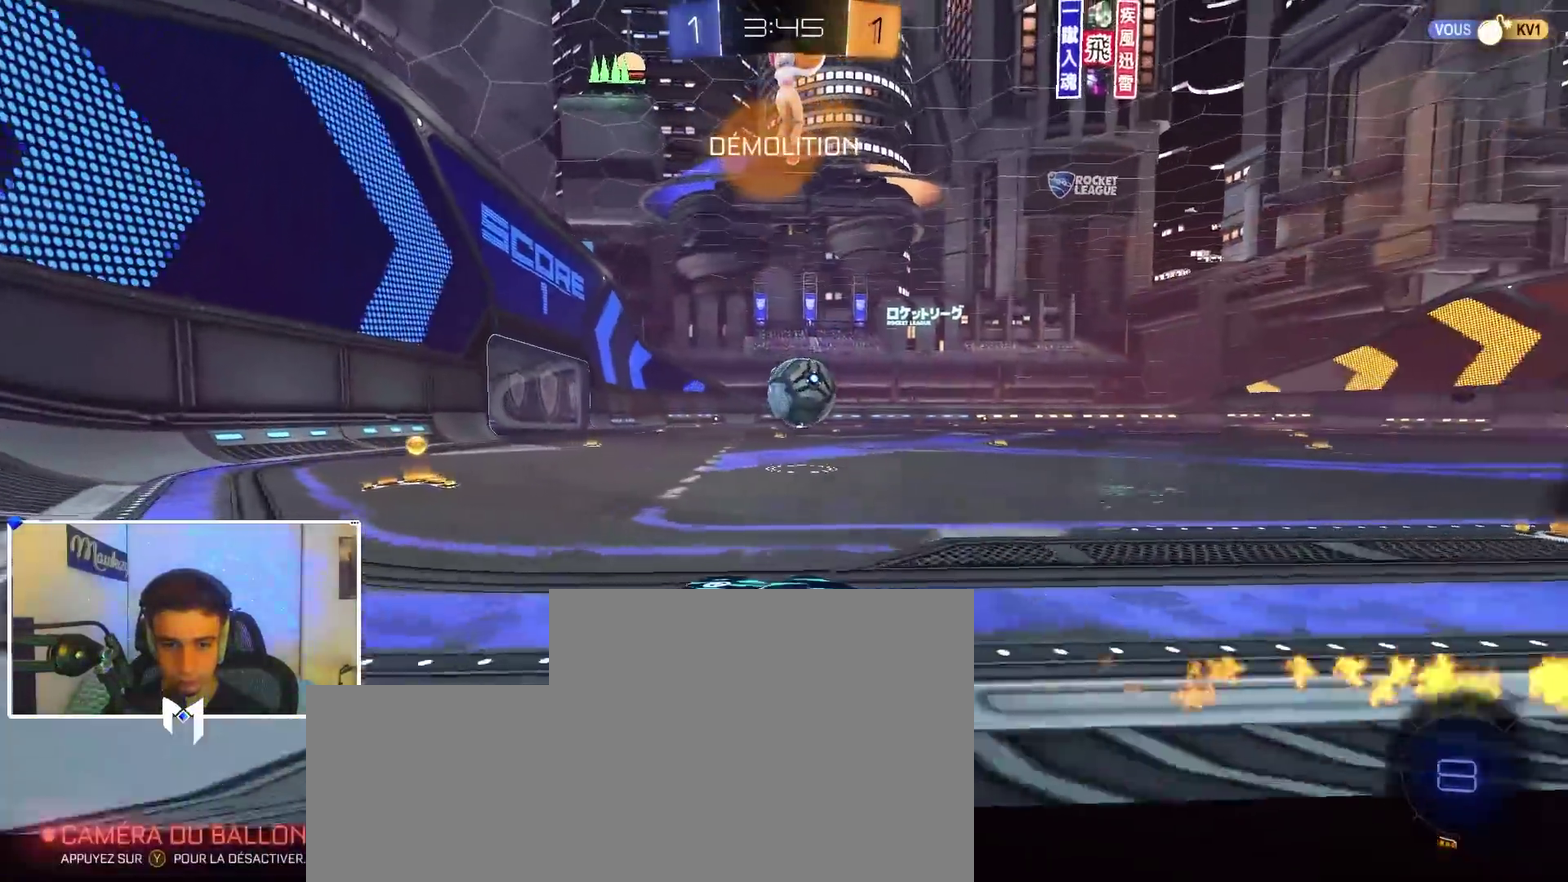
{"dt_ms": 600, "buttons": [], "left_stick": "right", "right_stick": "center", "events": [[83, "left_stick", "center"], [100, "B", "up"], [267, "left_stick", "right"], [367, "left_stick", "center"], [550, "left_stick", "right"]]}
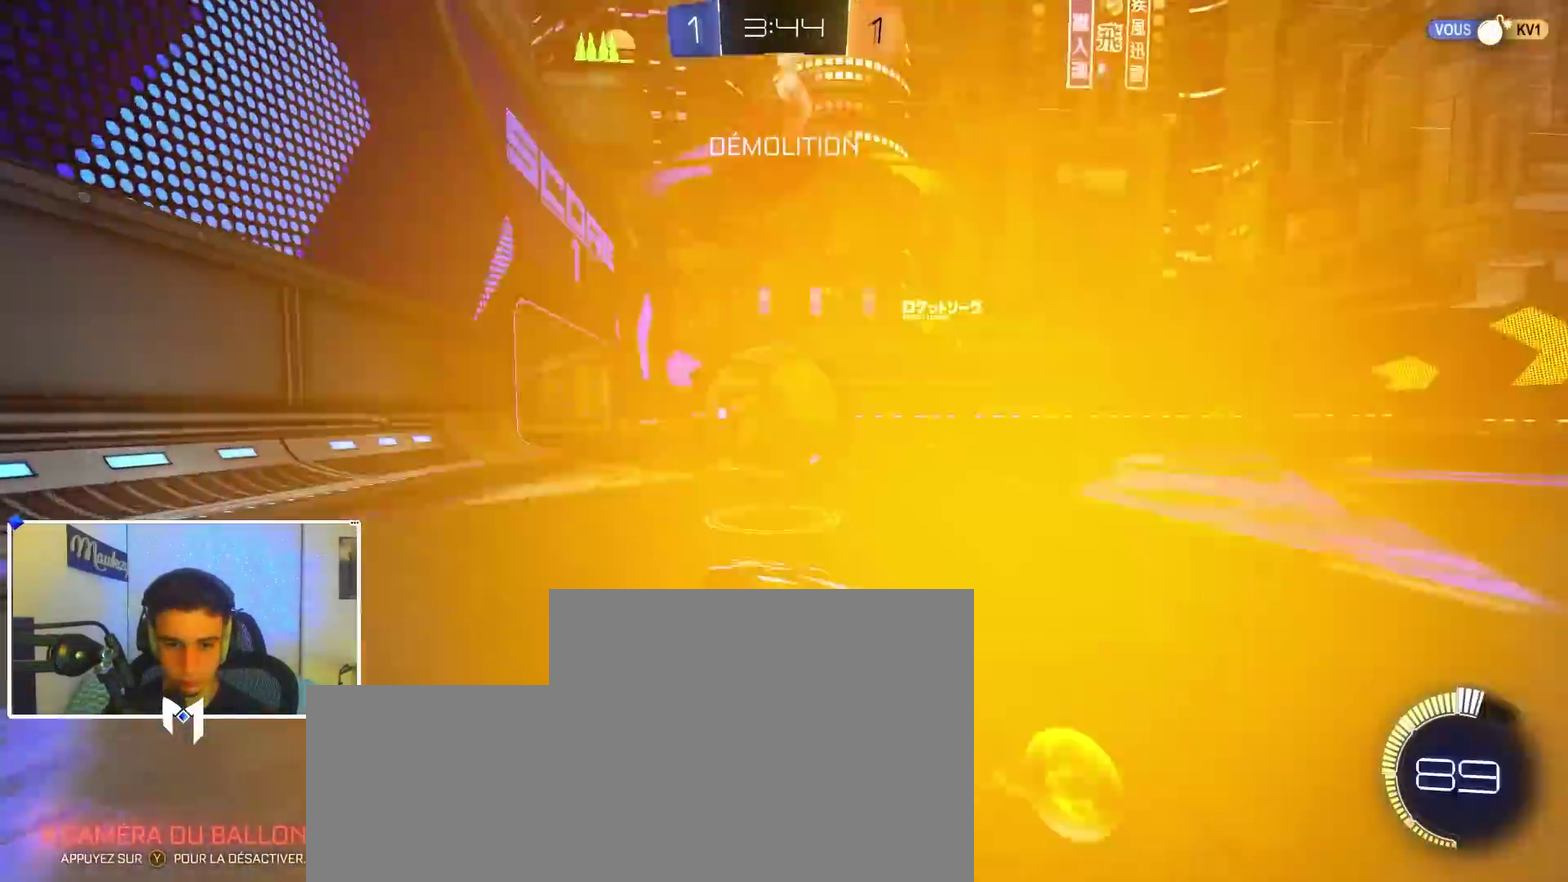
{"dt_ms": 300, "buttons": [], "left_stick": "center", "right_stick": "center", "events": [[50, "A", "down"], [50, "left_stick", "center"], [100, "R1", "down"], [133, "left_stick", "right"], [150, "B", "down"], [167, "A", "up"], [183, "Y", "down"], [250, "Y", "up"], [250, "left_stick", "center"], [267, "B", "up"], [300, "R1", "up"]]}
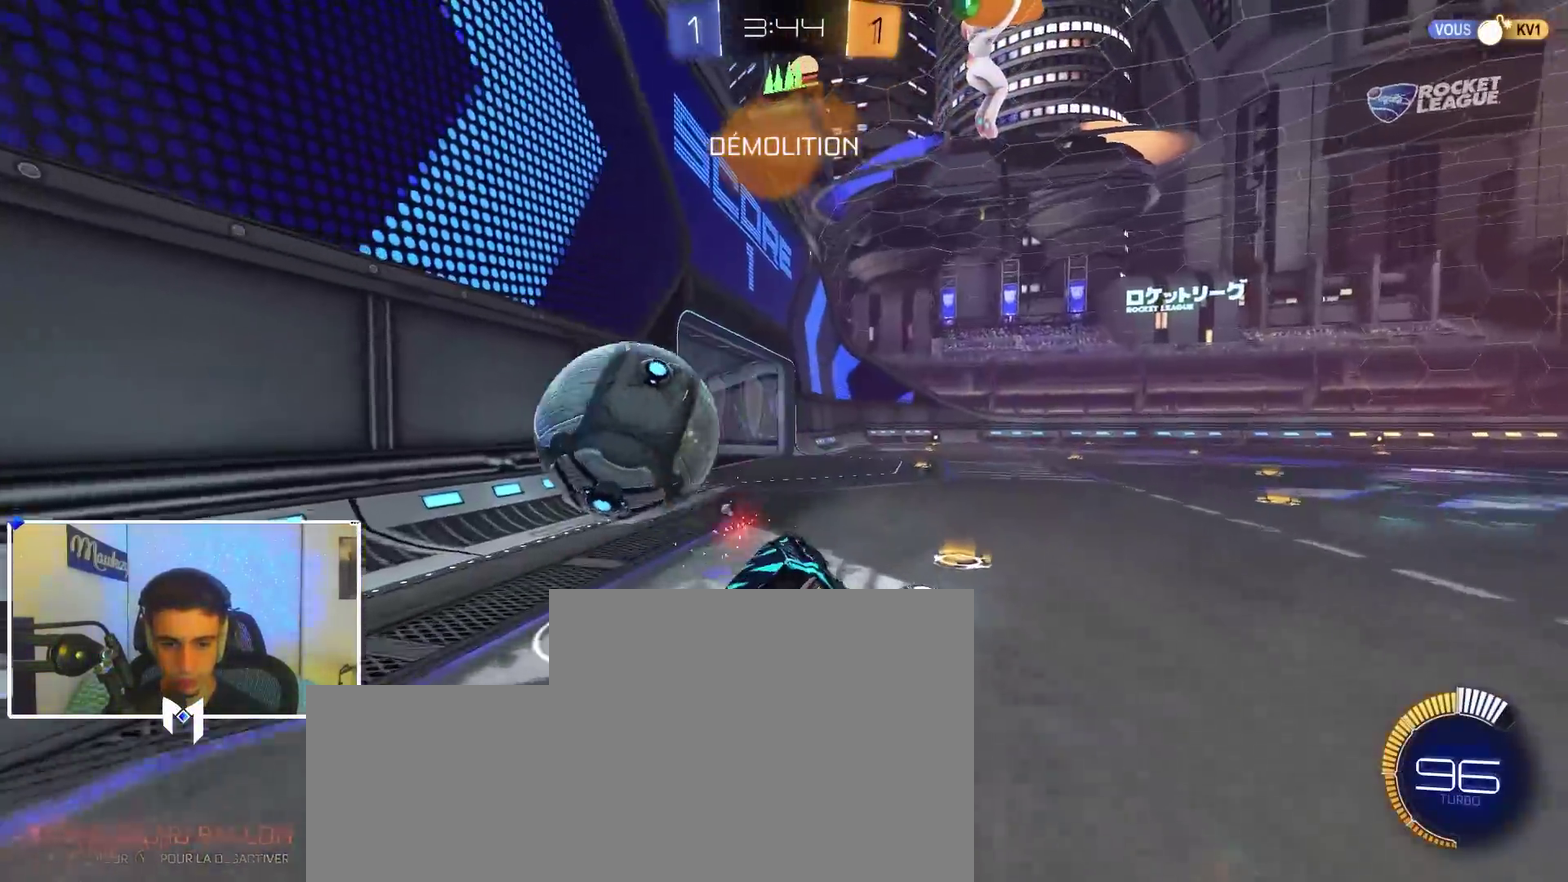
{"dt_ms": 900, "buttons": ["A", "B"], "left_stick": "right", "right_stick": "center", "events": [[117, "L1", "down"], [150, "left_stick", "right"], [267, "L1", "up"], [367, "left_stick", "center"], [417, "B", "down"], [583, "B", "up"], [583, "left_stick", "right"], [700, "Y", "down"], [783, "B", "down"], [800, "Y", "up"], [883, "A", "down"]]}
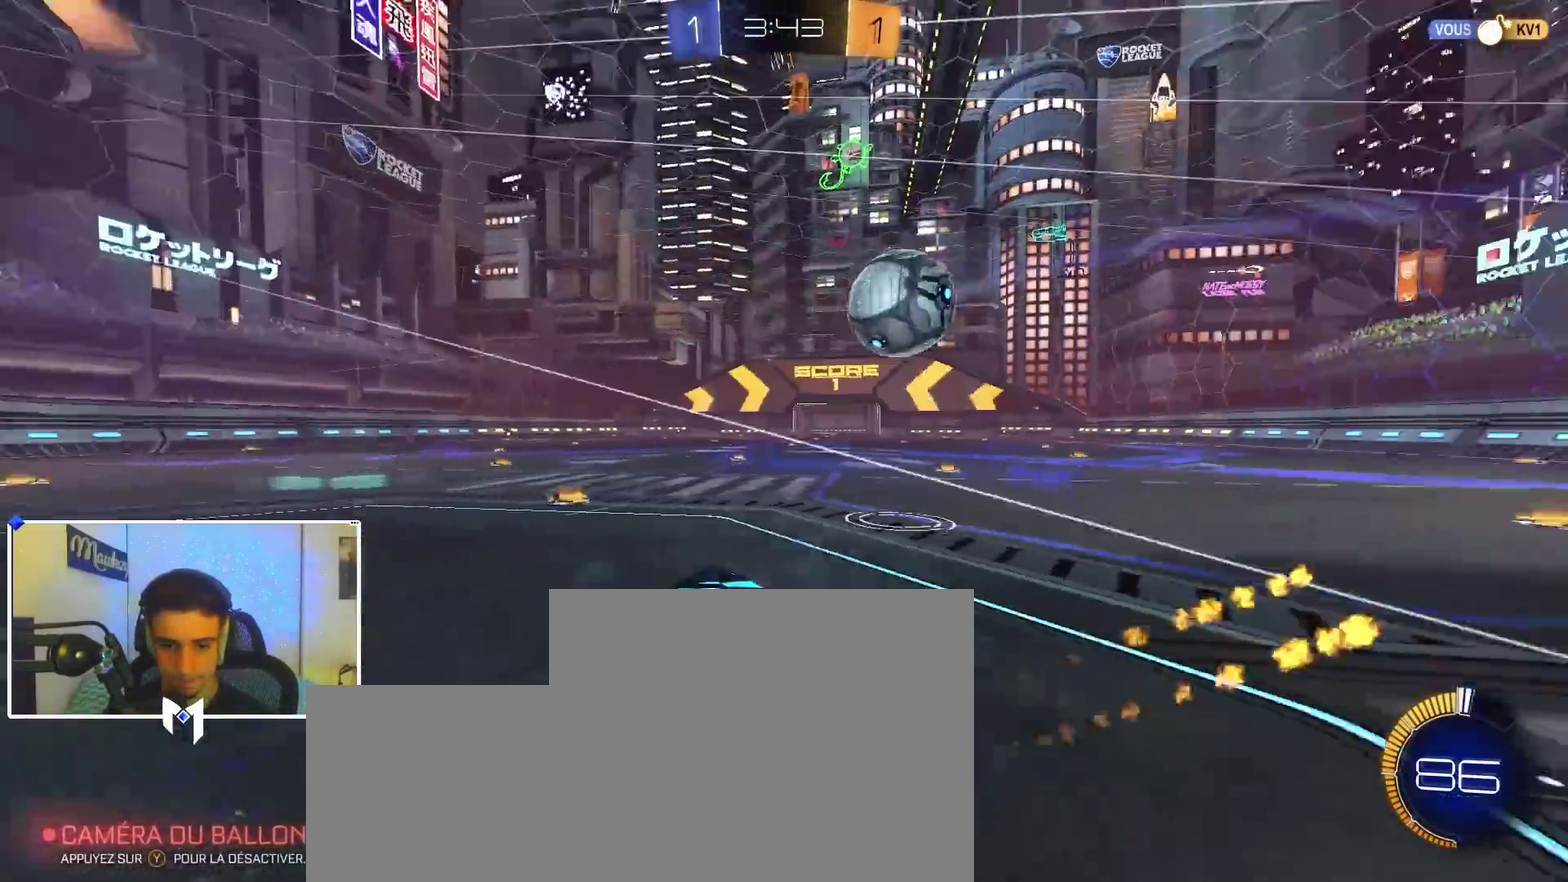
{"dt_ms": 300, "buttons": ["B"], "left_stick": "right", "right_stick": "center", "events": [[100, "A", "up"]]}
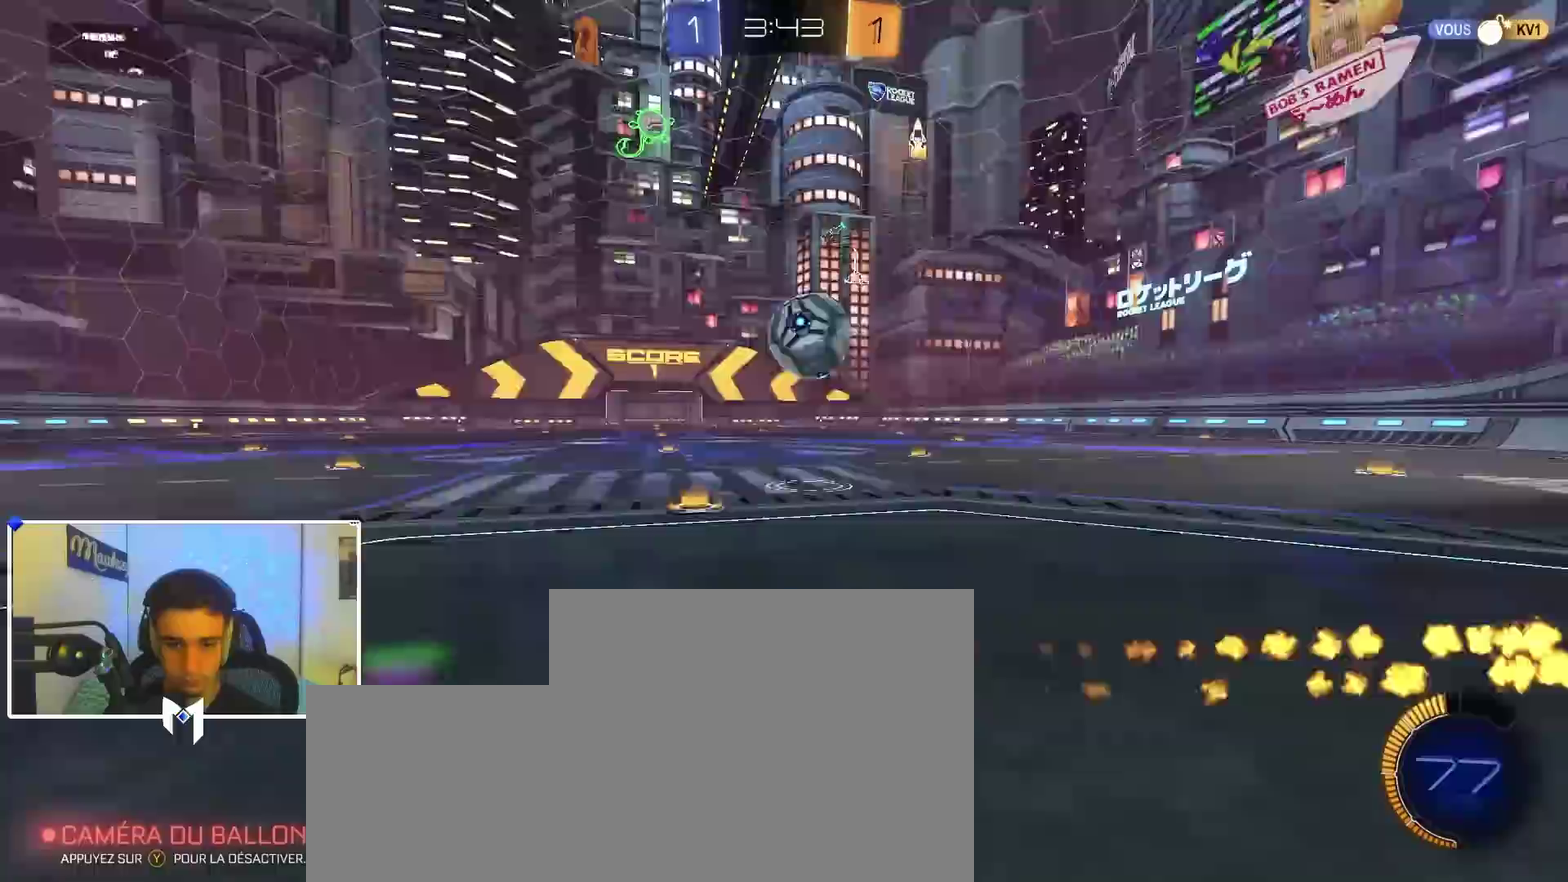
{"dt_ms": 500, "buttons": ["L2"], "left_stick": "center", "right_stick": "center", "events": [[167, "B", "up"], [333, "left_stick", "center"], [500, "L2", "down"]]}
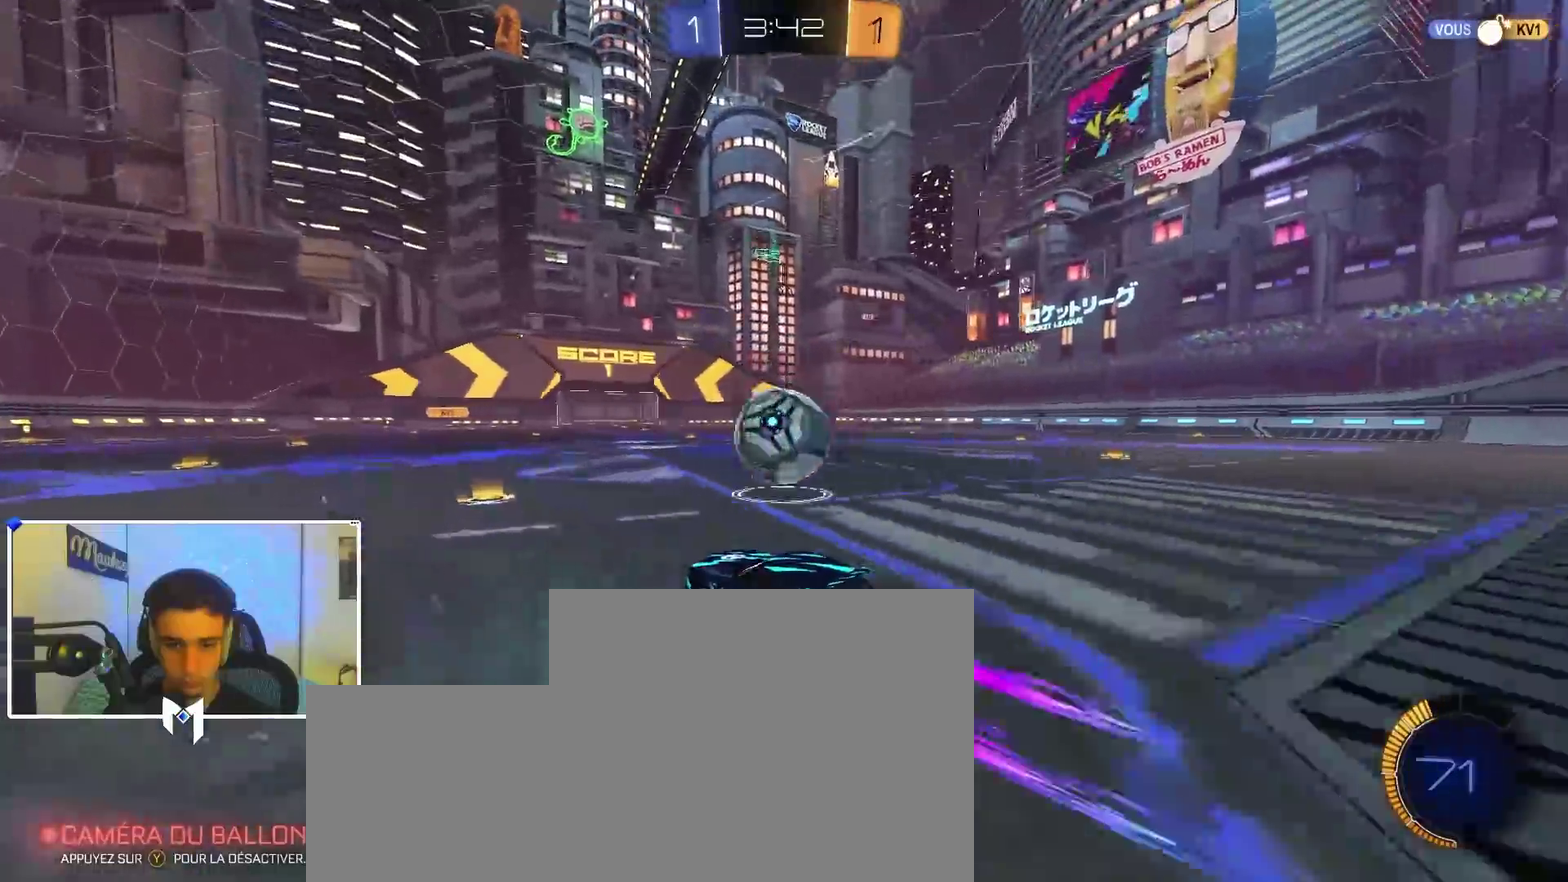
{"dt_ms": 300, "buttons": [], "left_stick": "center", "right_stick": "center", "events": [[17, "left_stick", "right"], [33, "A", "down"], [67, "left_stick", "center"], [100, "A", "up"], [100, "L2", "up"], [133, "Y", "down"], [217, "Y", "up"]]}
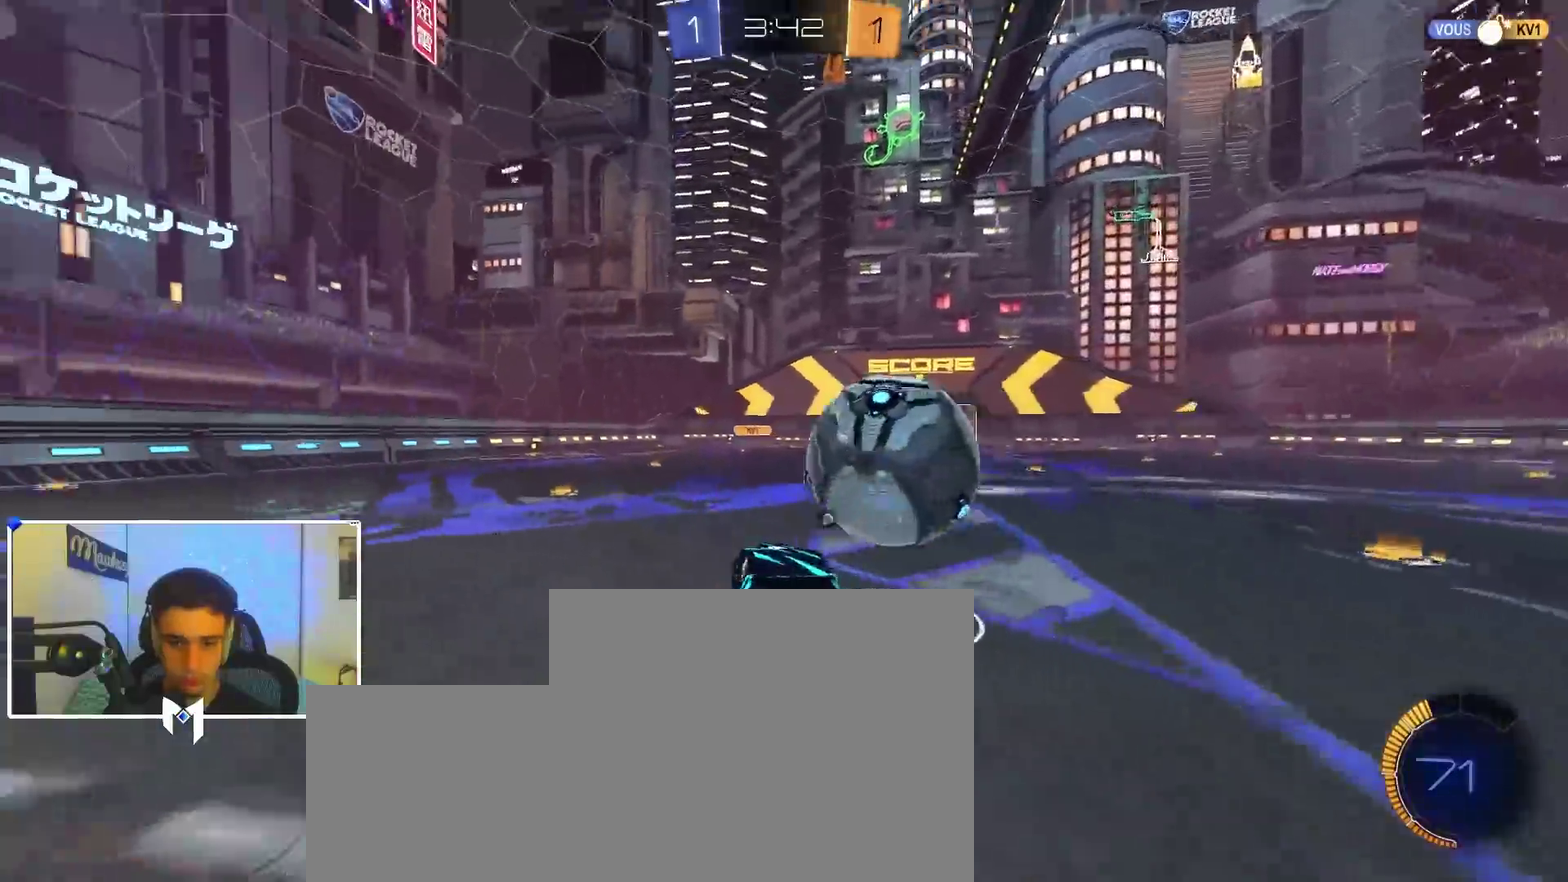
{"dt_ms": 700, "buttons": [], "left_stick": "down-left", "right_stick": "center", "events": [[83, "B", "down"], [433, "left_stick", "left"], [483, "B", "up"], [600, "left_stick", "down-left"]]}
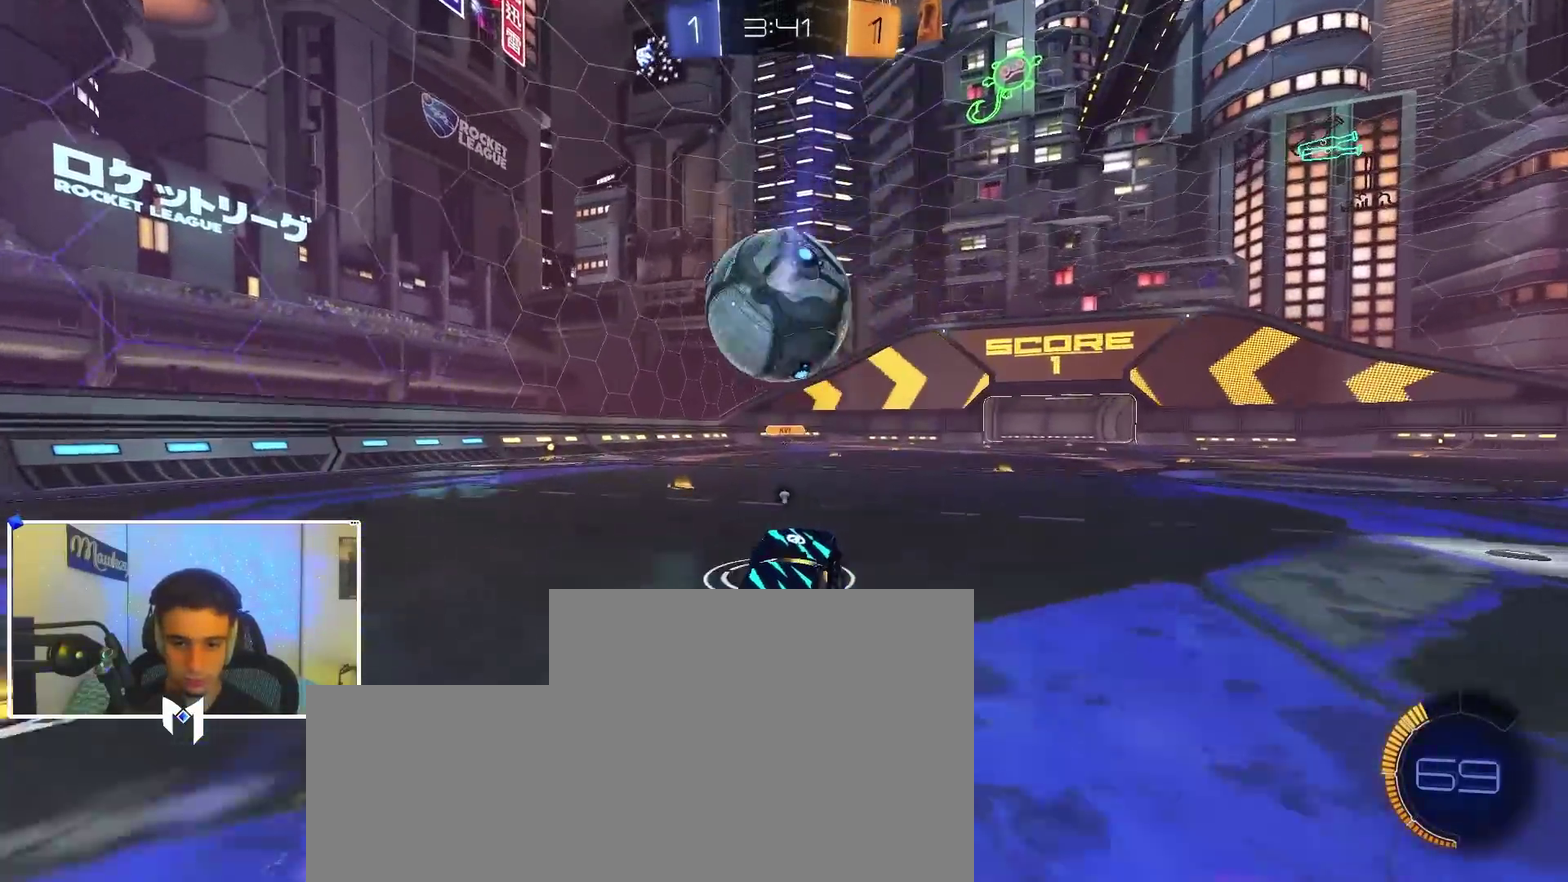
{"dt_ms": 300, "buttons": ["B"], "left_stick": "down-left", "right_stick": "center", "events": [[33, "left_stick", "up"], [117, "A", "down"], [133, "B", "down"], [167, "A", "up"], [217, "left_stick", "down-left"]]}
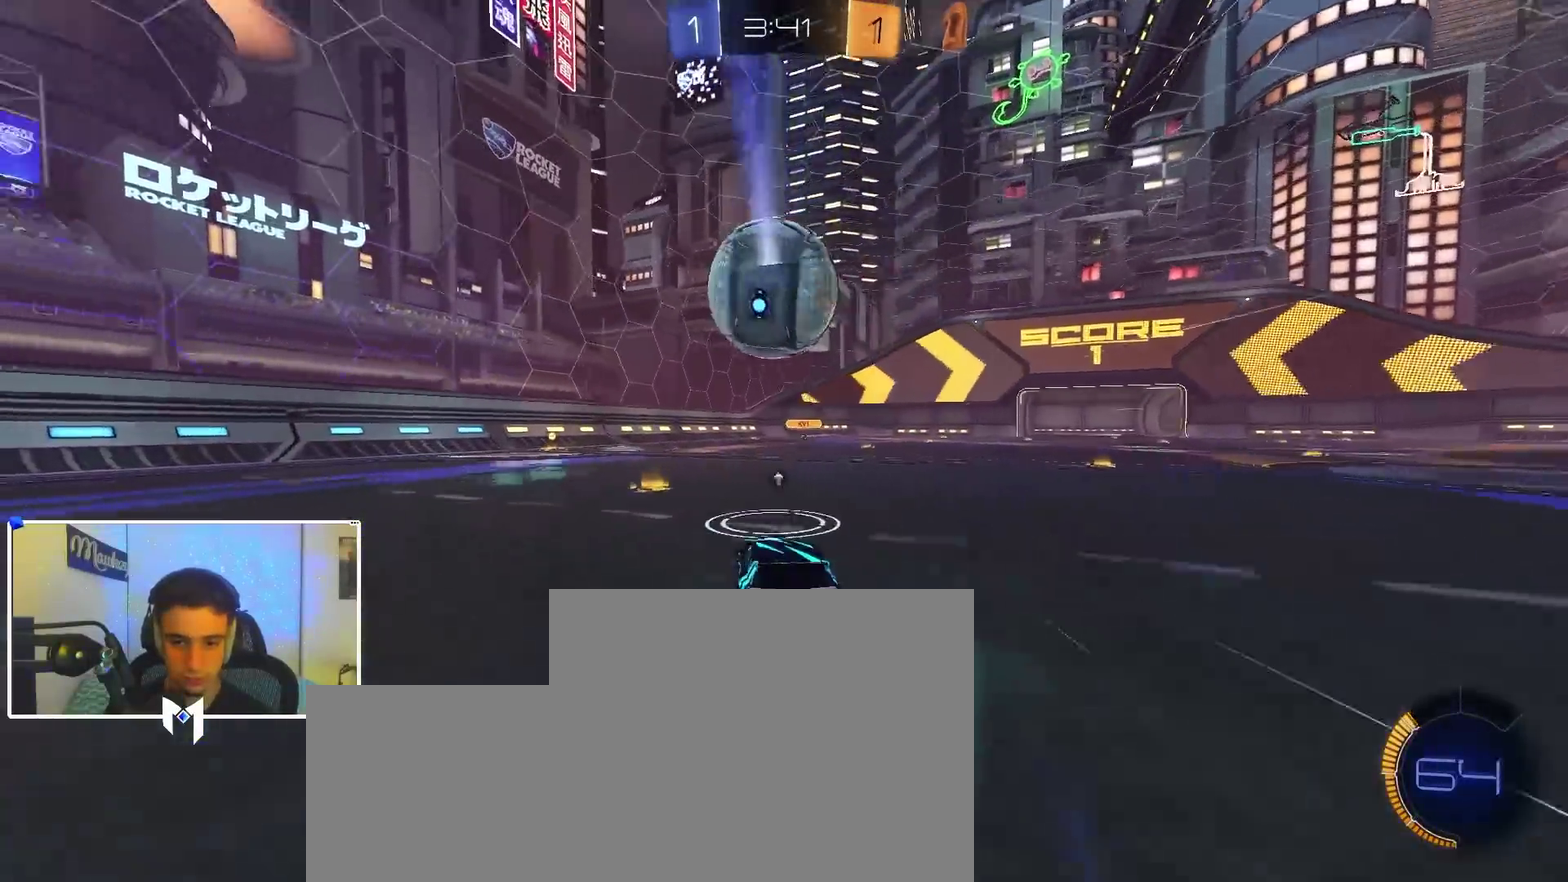
{"dt_ms": 700, "buttons": ["A"], "left_stick": "down", "right_stick": "center", "events": [[67, "left_stick", "center"], [150, "B", "up"], [200, "left_stick", "right"], [450, "left_stick", "center"], [583, "A", "down"], [600, "left_stick", "down"]]}
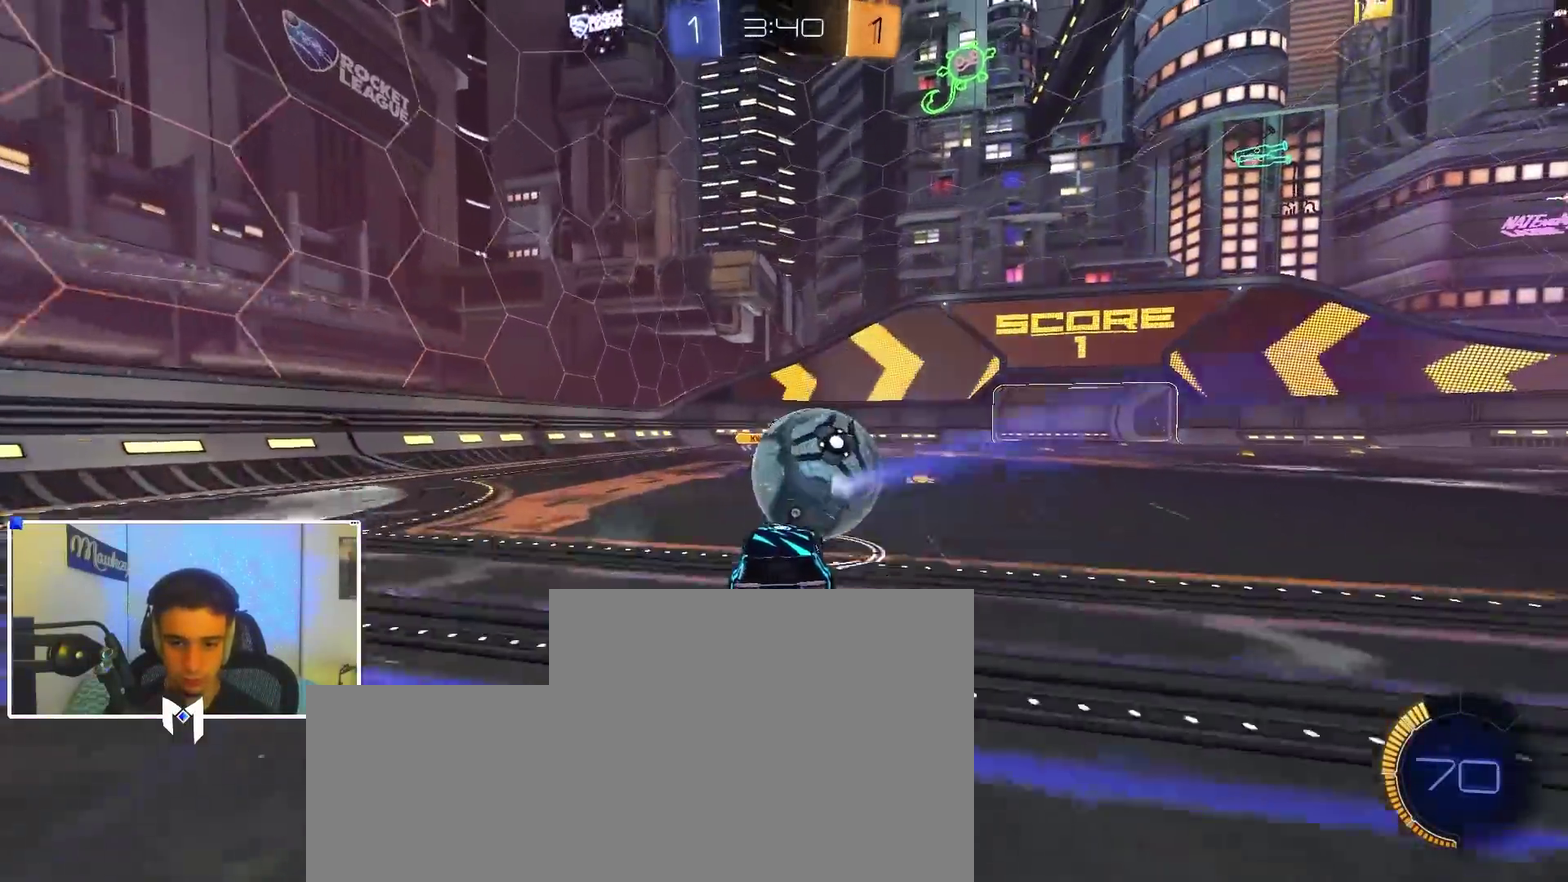
{"dt_ms": 300, "buttons": ["A", "B", "Y", "R1"], "left_stick": "up-left", "right_stick": "center", "events": [[17, "left_stick", "down-right"], [67, "left_stick", "center"], [100, "A", "up"], [133, "left_stick", "up-left"], [183, "A", "down"], [233, "R1", "down"], [283, "B", "down"], [300, "Y", "down"]]}